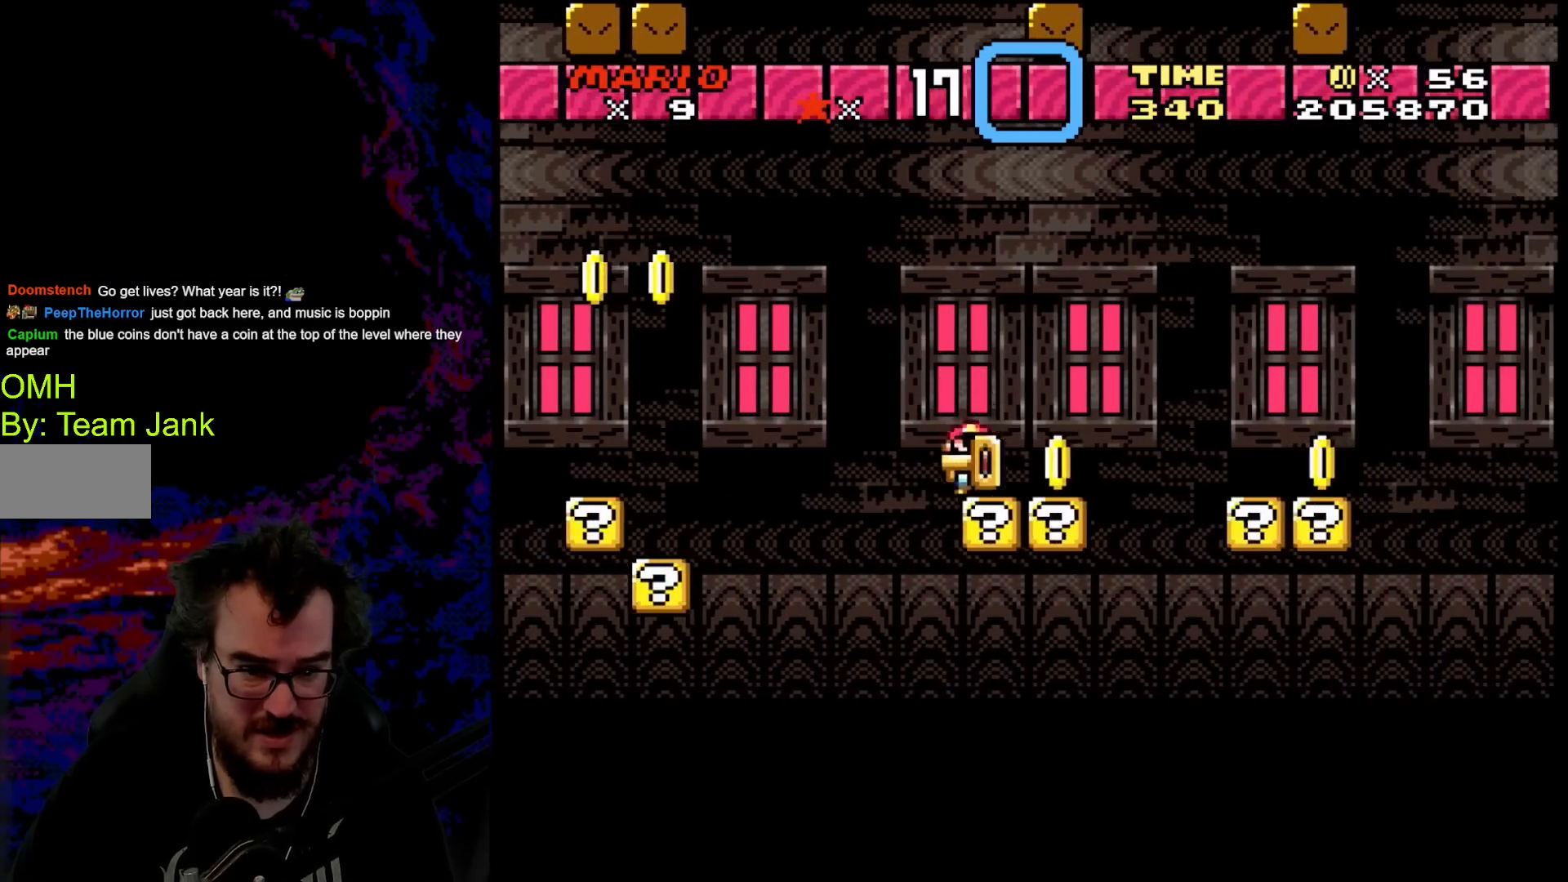
Gameplay with a controller (Nintendo layout); each line is a JSON object with the inputs held at the frame after it. "events" lists button and stick changes between this image and that frame as [ms after this image, input, new state], when the widget could be followed in between. Not read: L3 R3.
{"buttons": ["A", "X", "DPAD_RIGHT"], "events": [[100, "DPAD_LEFT", "up"], [100, "DPAD_RIGHT", "down"], [117, "A", "down"], [300, "A", "up"], [417, "A", "down"]]}
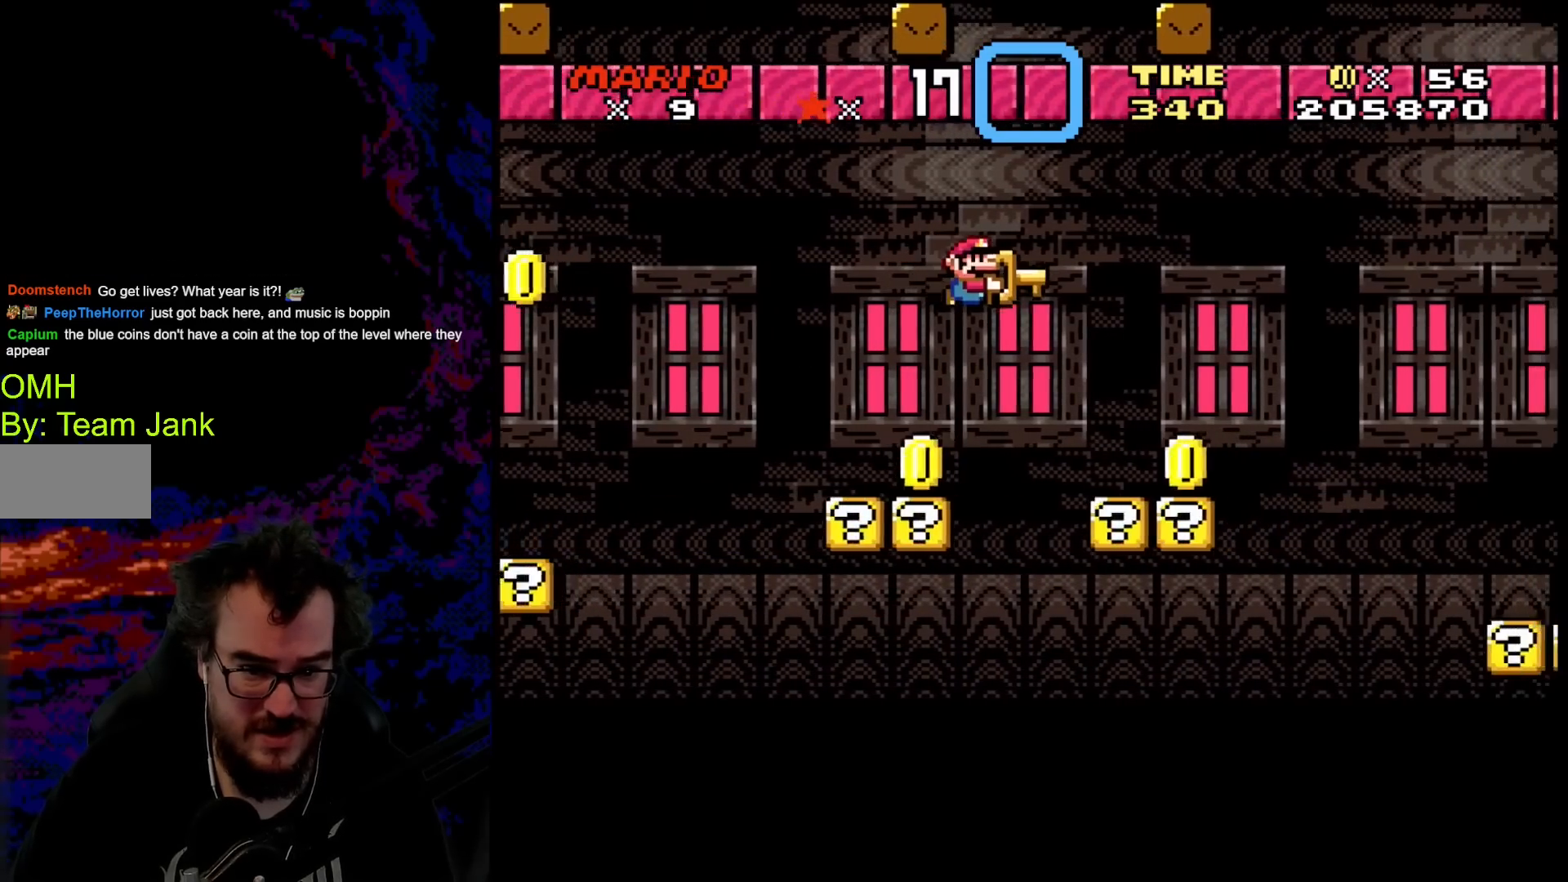
{"buttons": ["A", "X", "DPAD_RIGHT"], "events": [[67, "A", "up"], [233, "DPAD_DOWN", "down"], [250, "DPAD_DOWN", "up"], [250, "DPAD_LEFT", "down"], [250, "DPAD_RIGHT", "up"], [317, "DPAD_DOWN", "down"], [350, "A", "down"], [350, "DPAD_DOWN", "up"], [350, "DPAD_LEFT", "up"], [350, "DPAD_RIGHT", "down"]]}
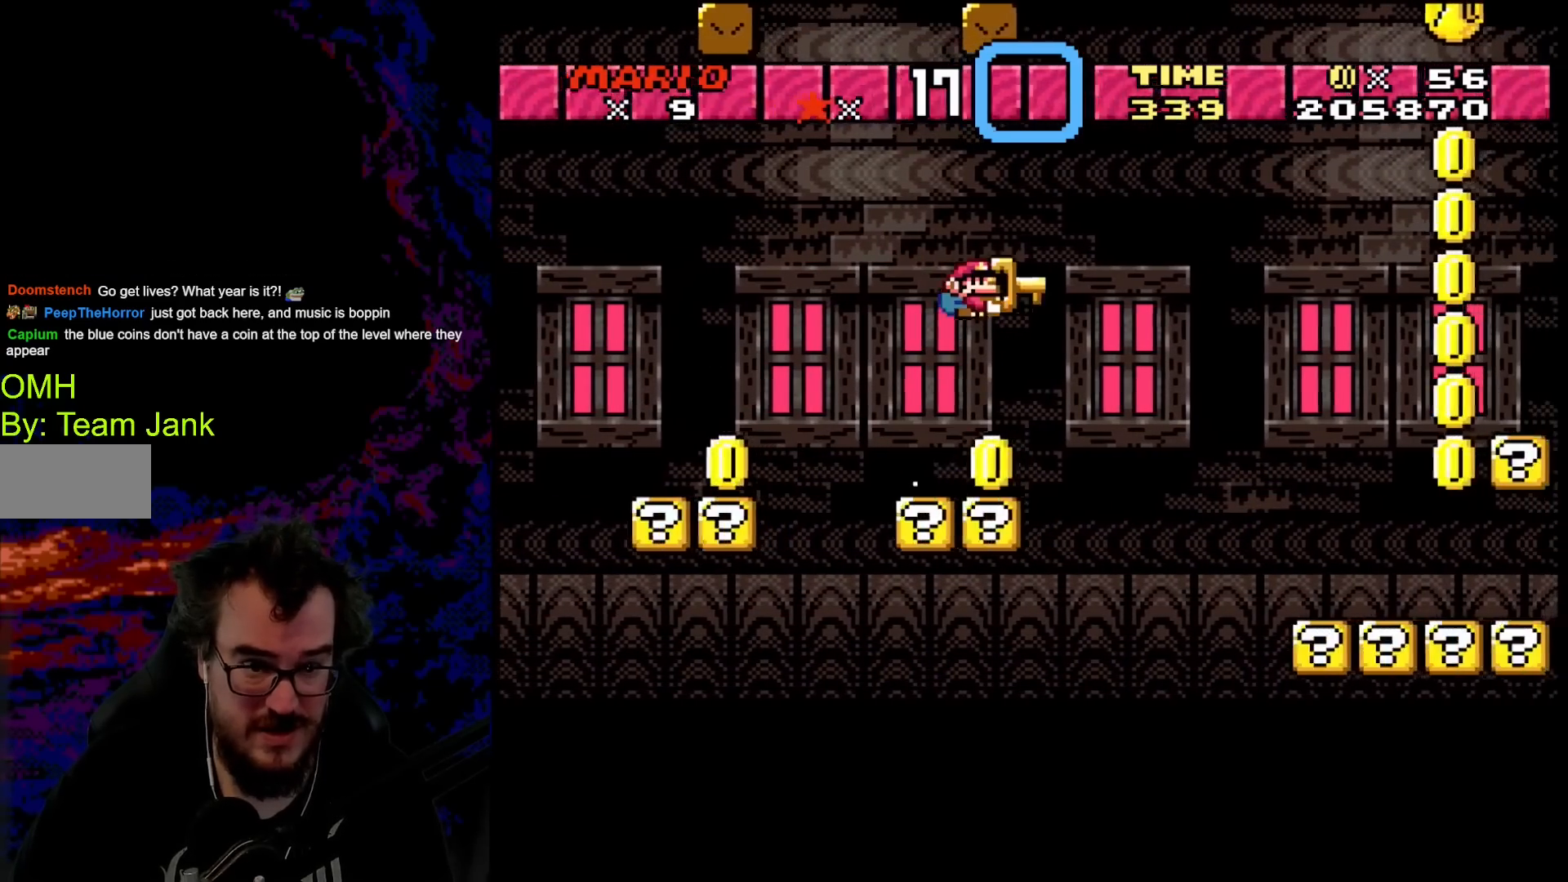
{"buttons": ["X", "DPAD_RIGHT"], "events": [[217, "A", "up"]]}
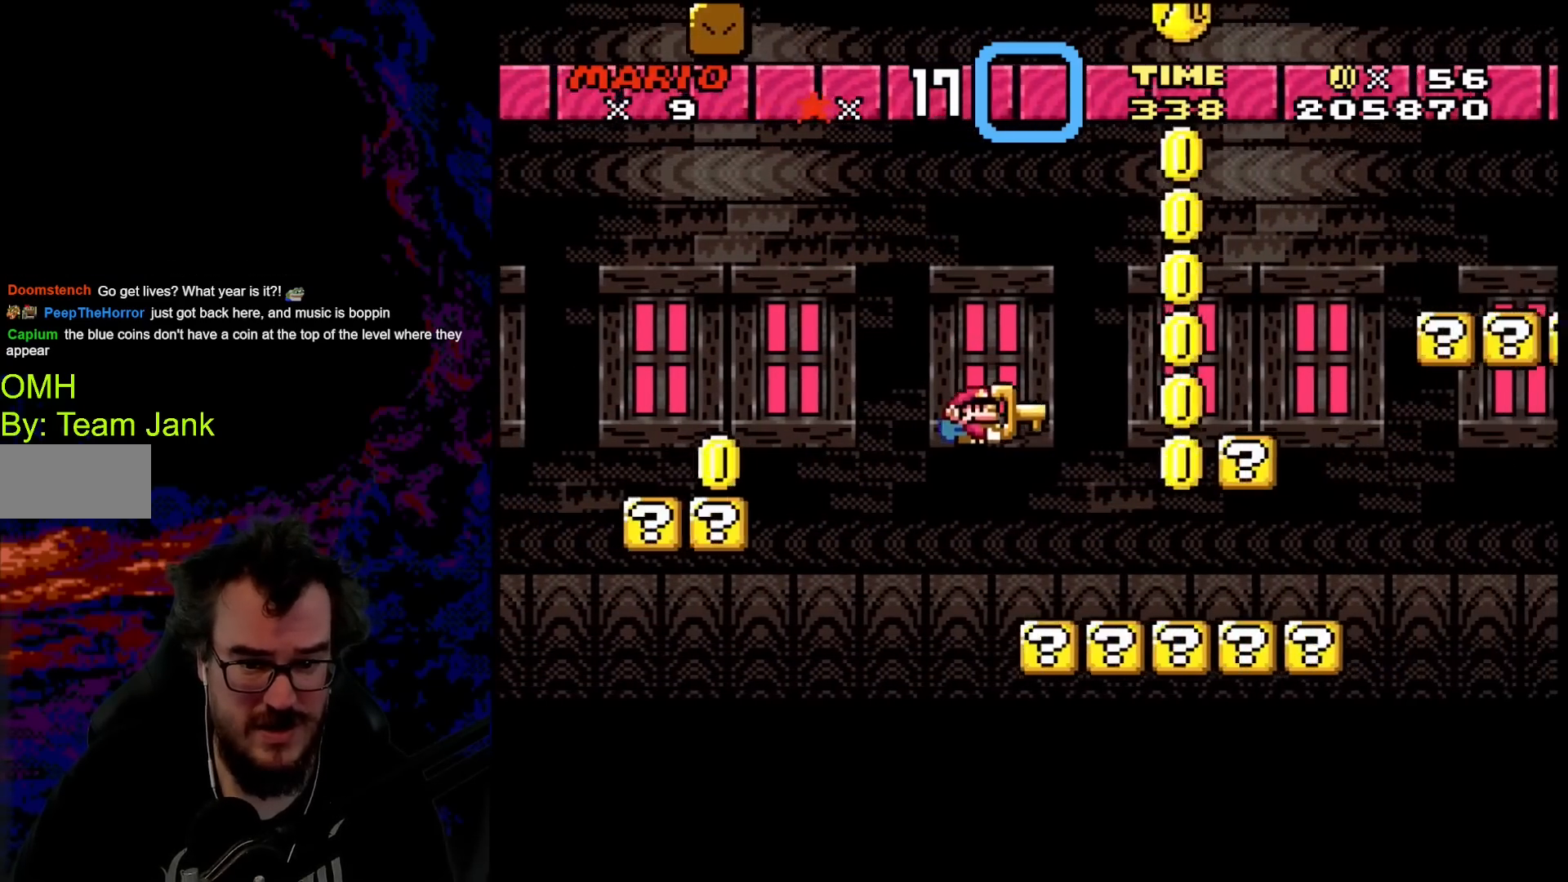
{"buttons": ["X", "DPAD_RIGHT"], "events": []}
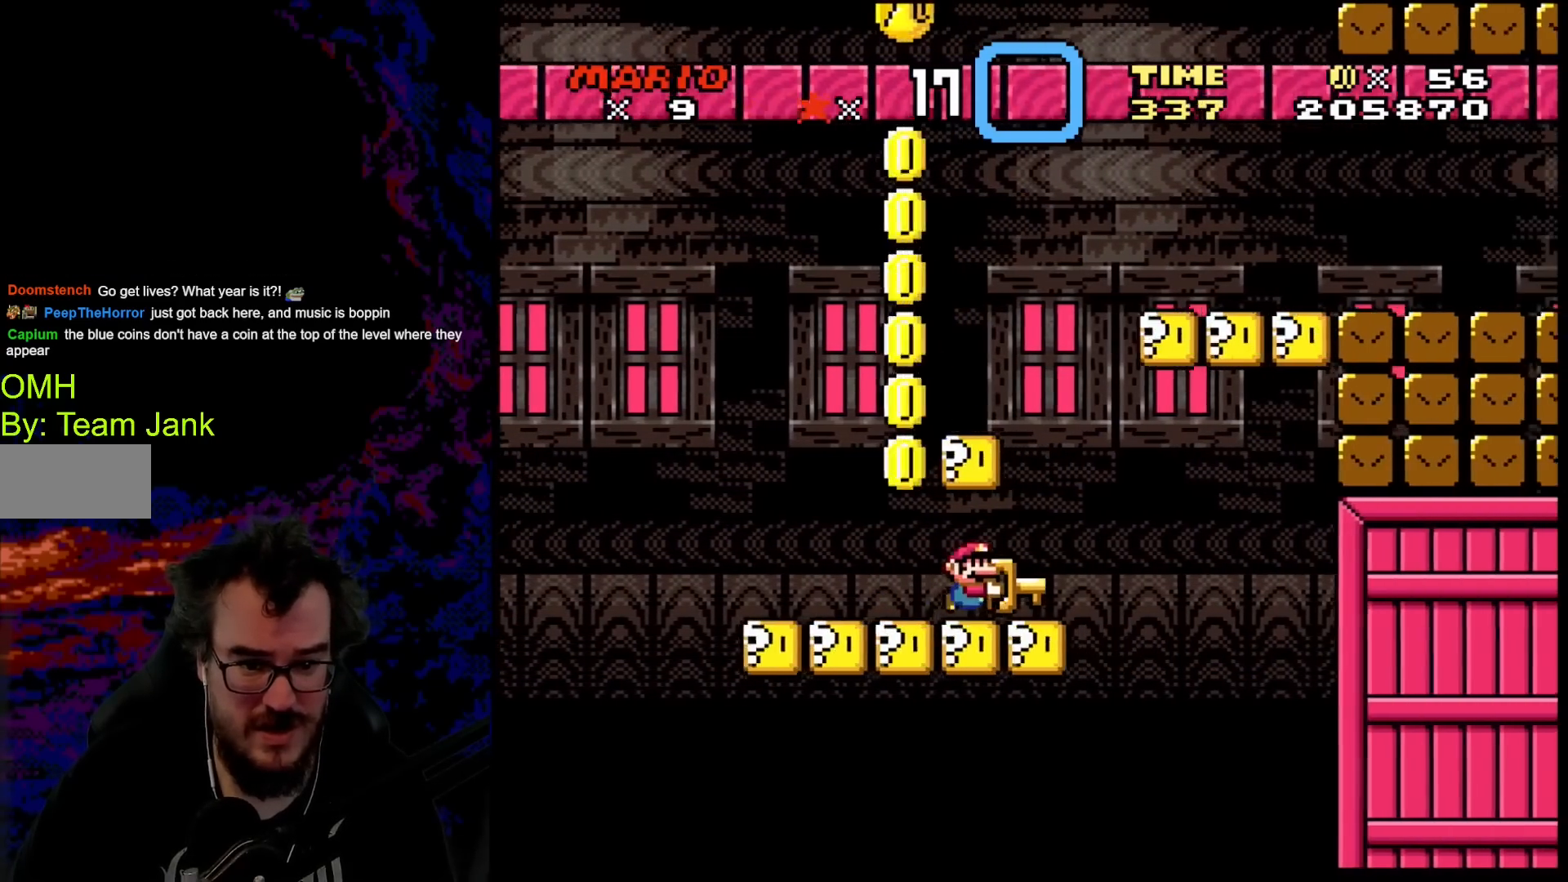
{"buttons": ["X", "DPAD_LEFT"], "events": [[117, "A", "down"], [150, "DPAD_DOWN", "down"], [167, "DPAD_DOWN", "up"], [167, "DPAD_LEFT", "down"], [167, "DPAD_RIGHT", "up"], [283, "A", "up"]]}
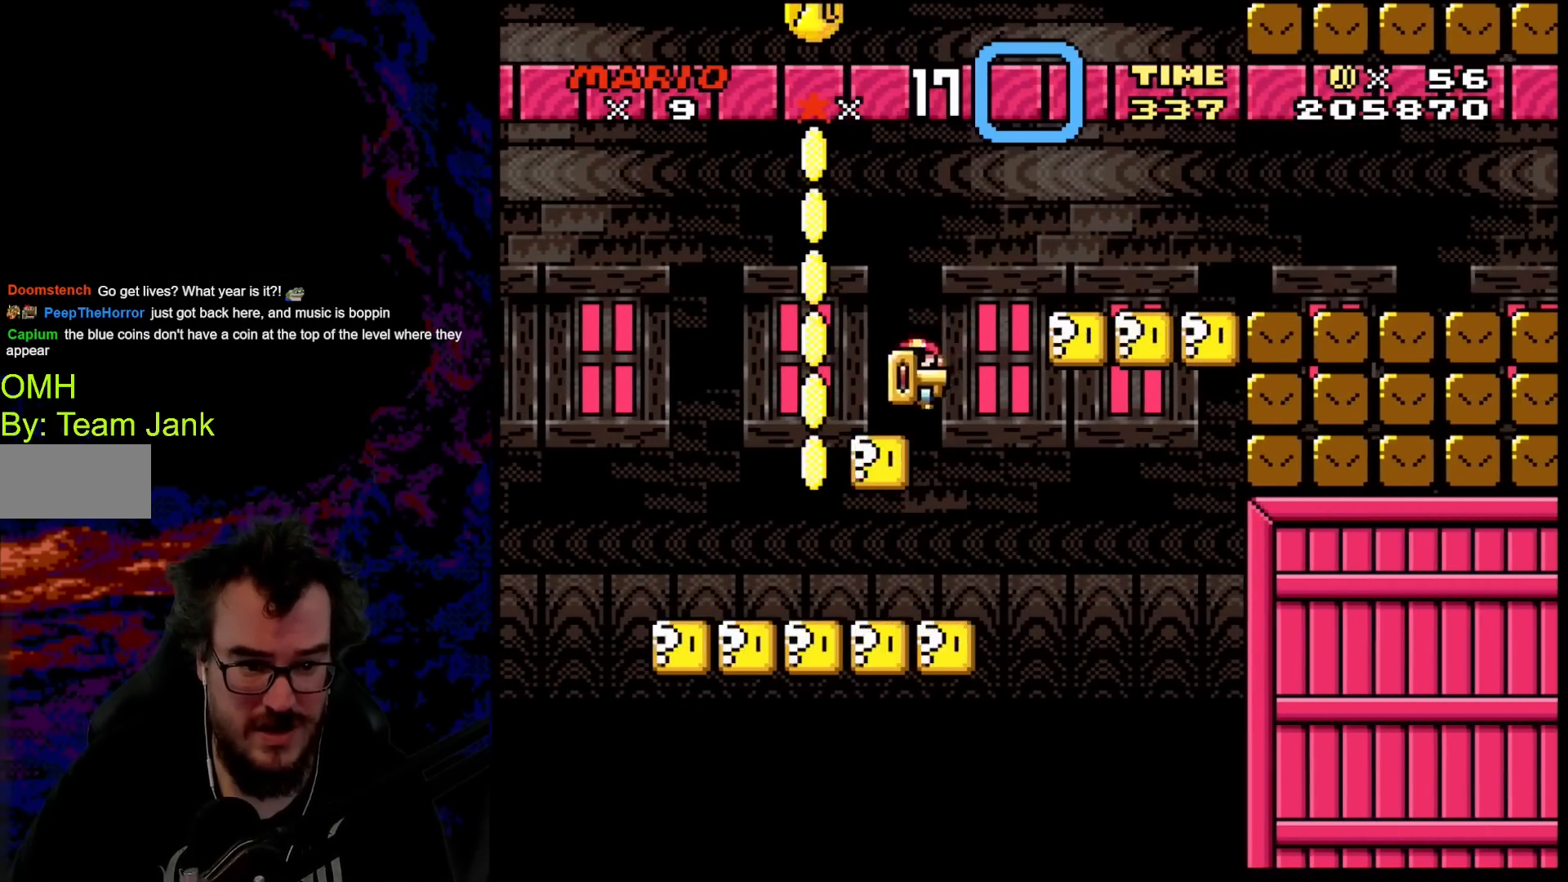
{"buttons": ["A", "X", "DPAD_RIGHT"], "events": [[17, "DPAD_LEFT", "up"], [50, "DPAD_RIGHT", "down"], [133, "A", "down"], [367, "A", "up"], [467, "A", "down"]]}
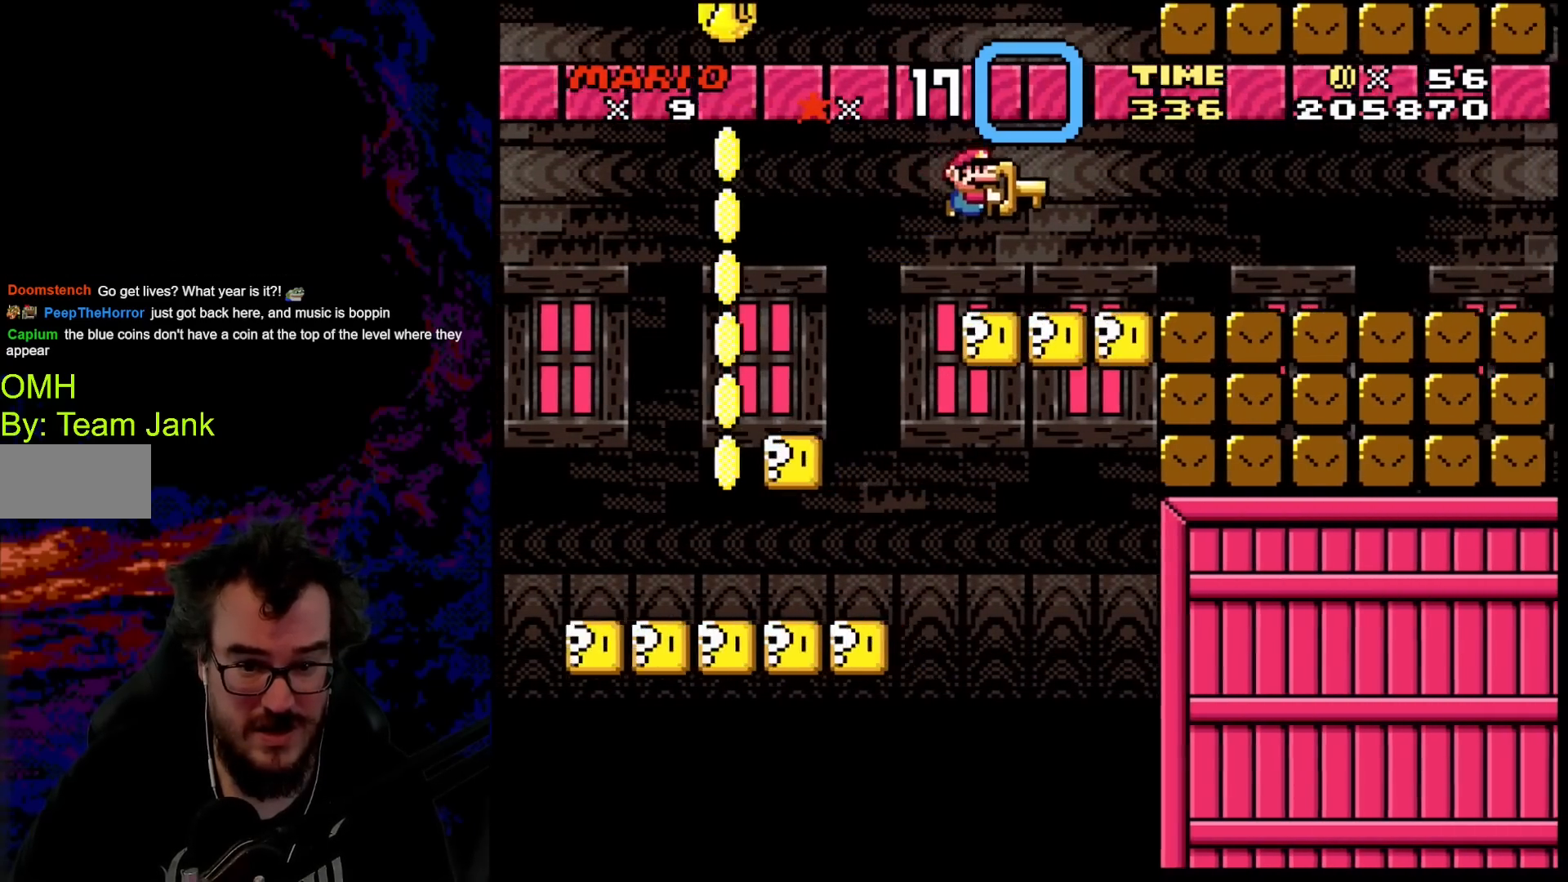
{"buttons": ["A", "X", "DPAD_RIGHT"], "events": []}
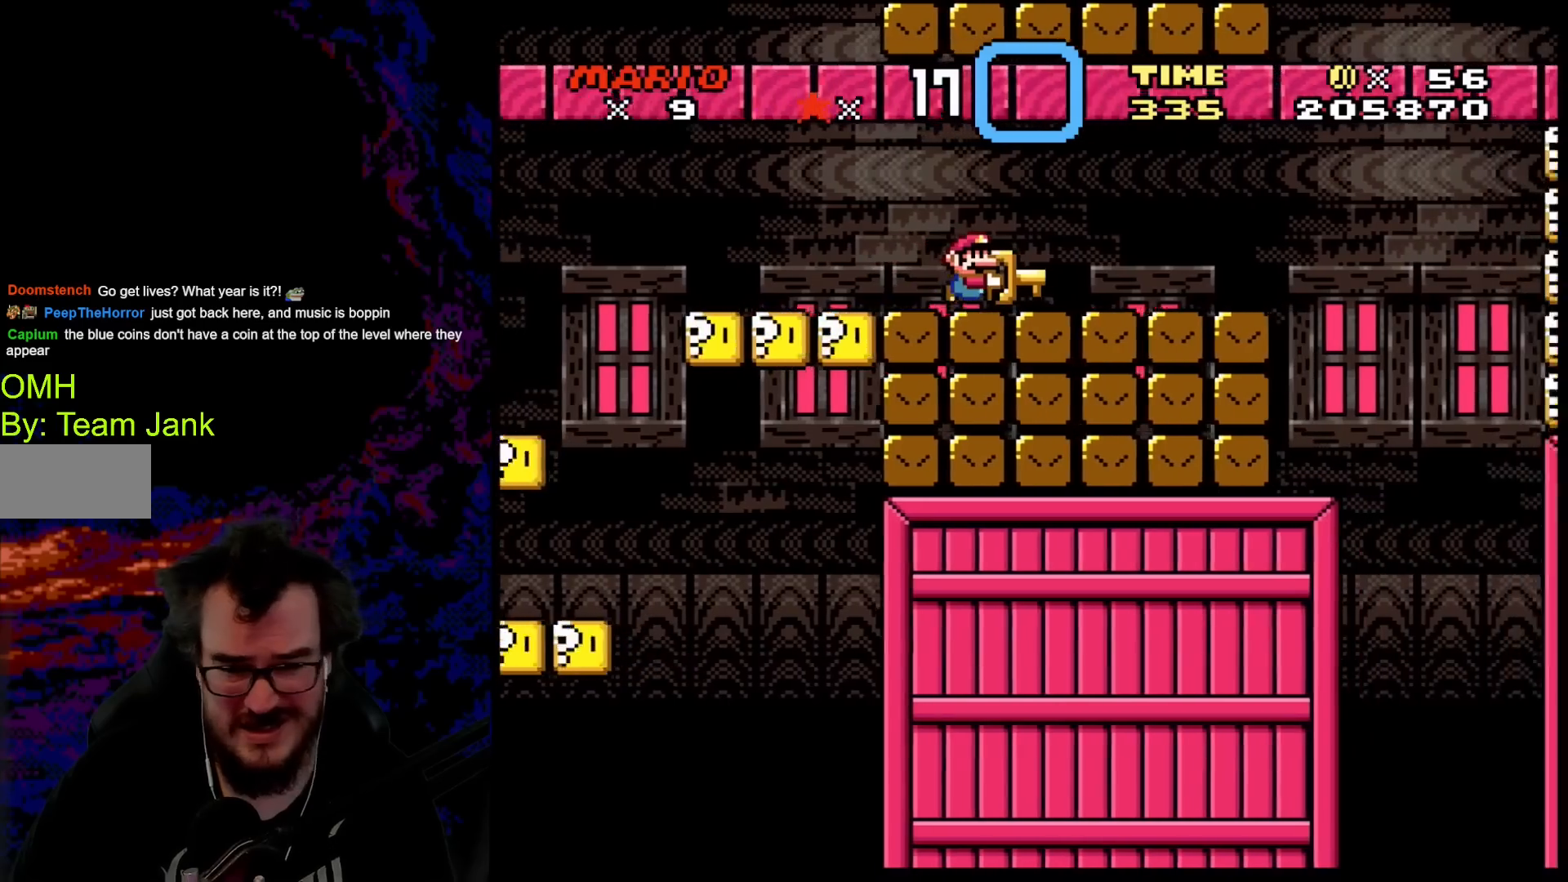
{"buttons": ["X", "DPAD_RIGHT"], "events": [[150, "A", "up"]]}
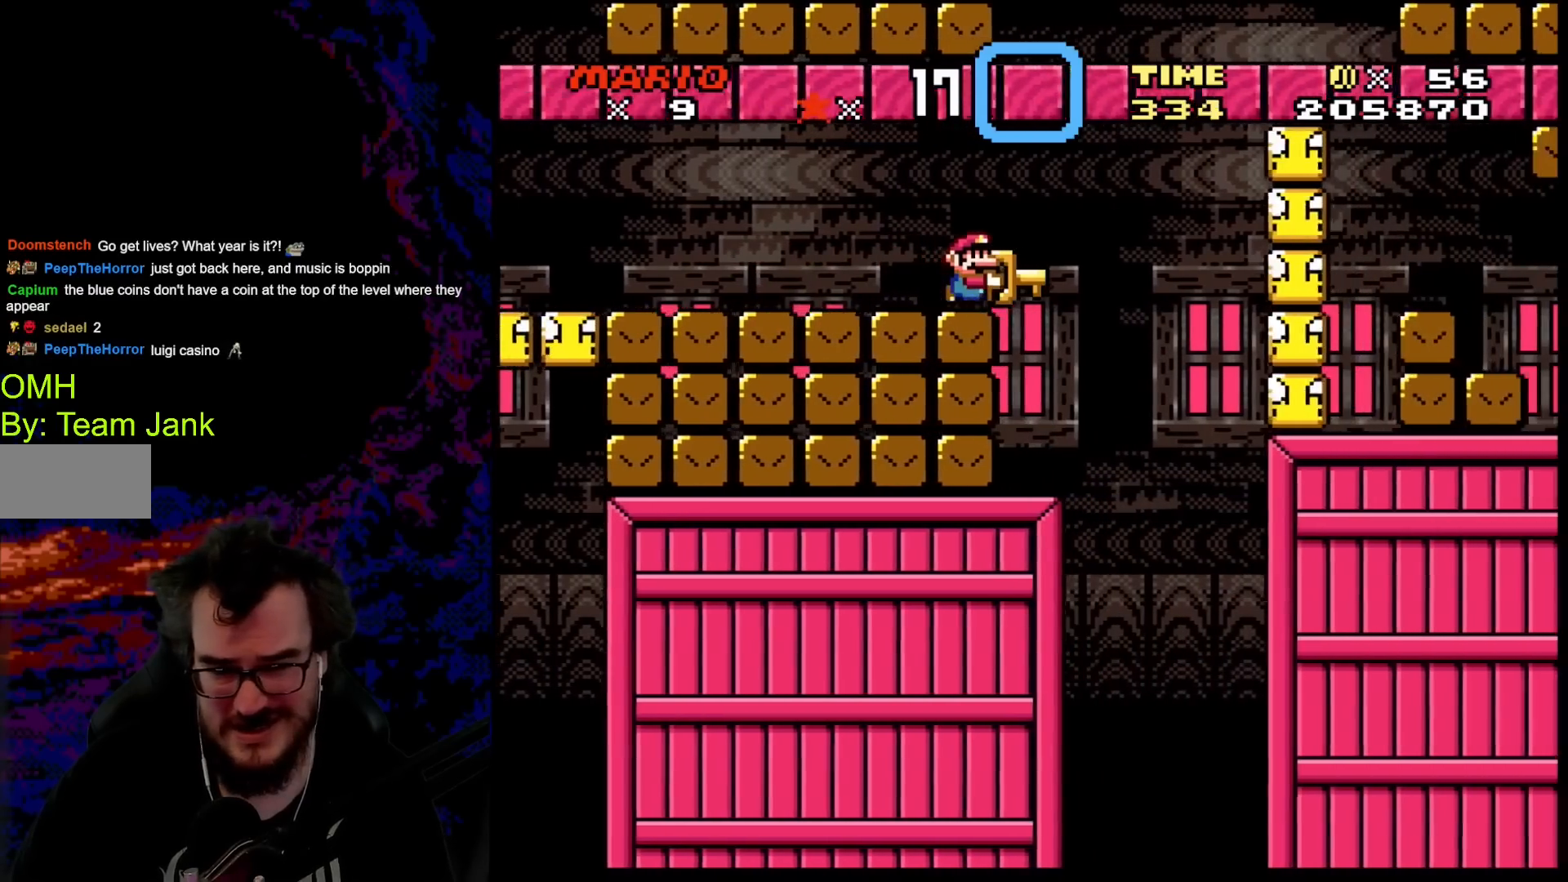
{"buttons": ["X"], "events": [[100, "DPAD_DOWN", "down"], [100, "DPAD_LEFT", "down"], [100, "DPAD_RIGHT", "up"], [133, "DPAD_DOWN", "up"], [333, "DPAD_LEFT", "up"]]}
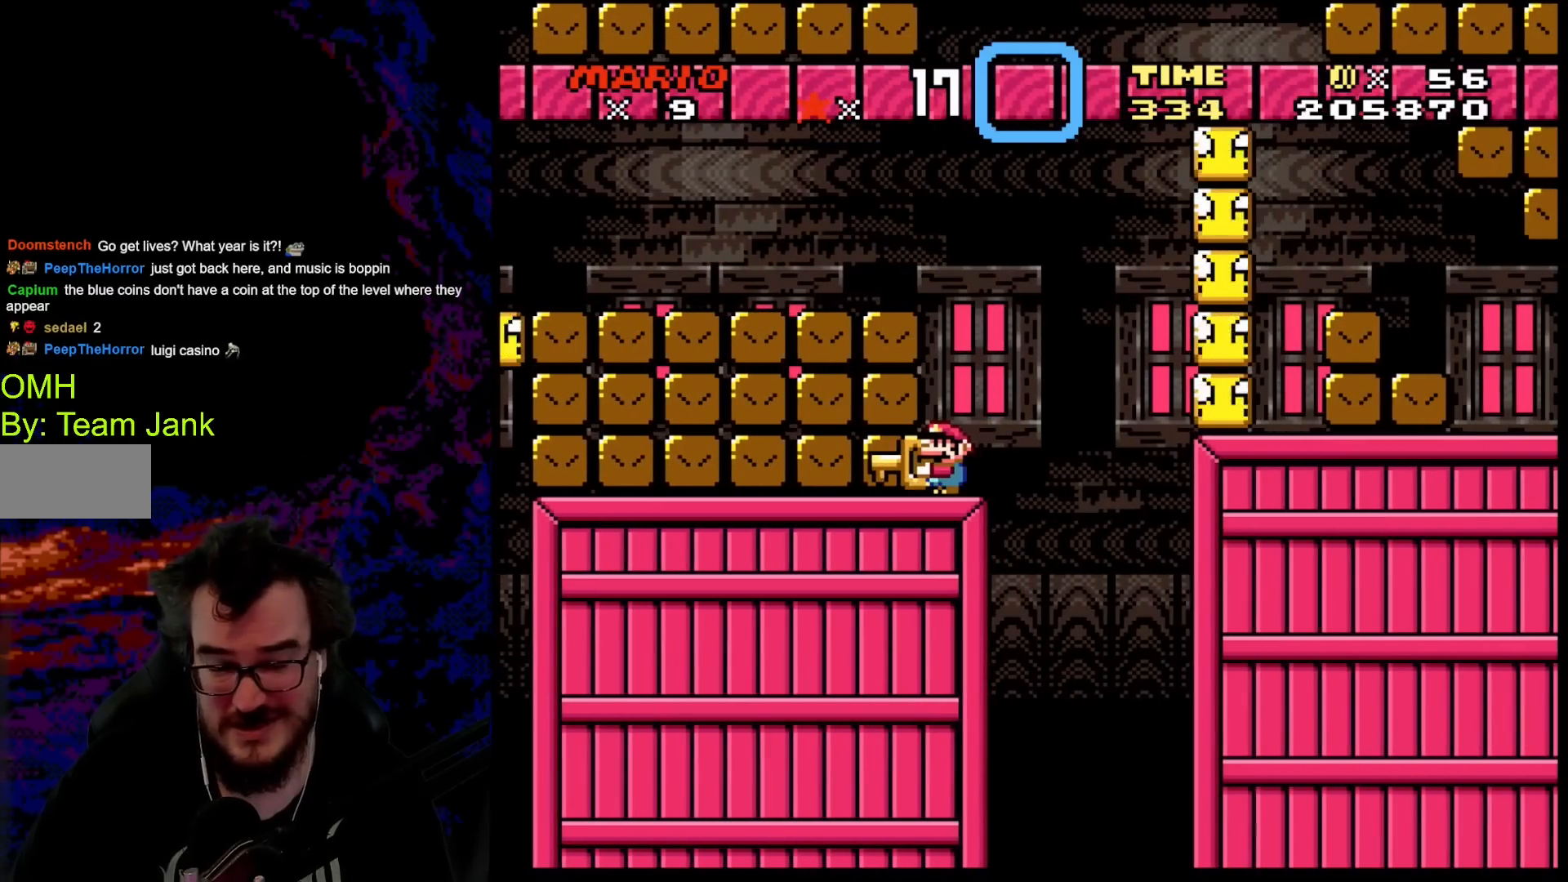
{"buttons": ["X", "DPAD_RIGHT"], "events": [[417, "DPAD_RIGHT", "down"]]}
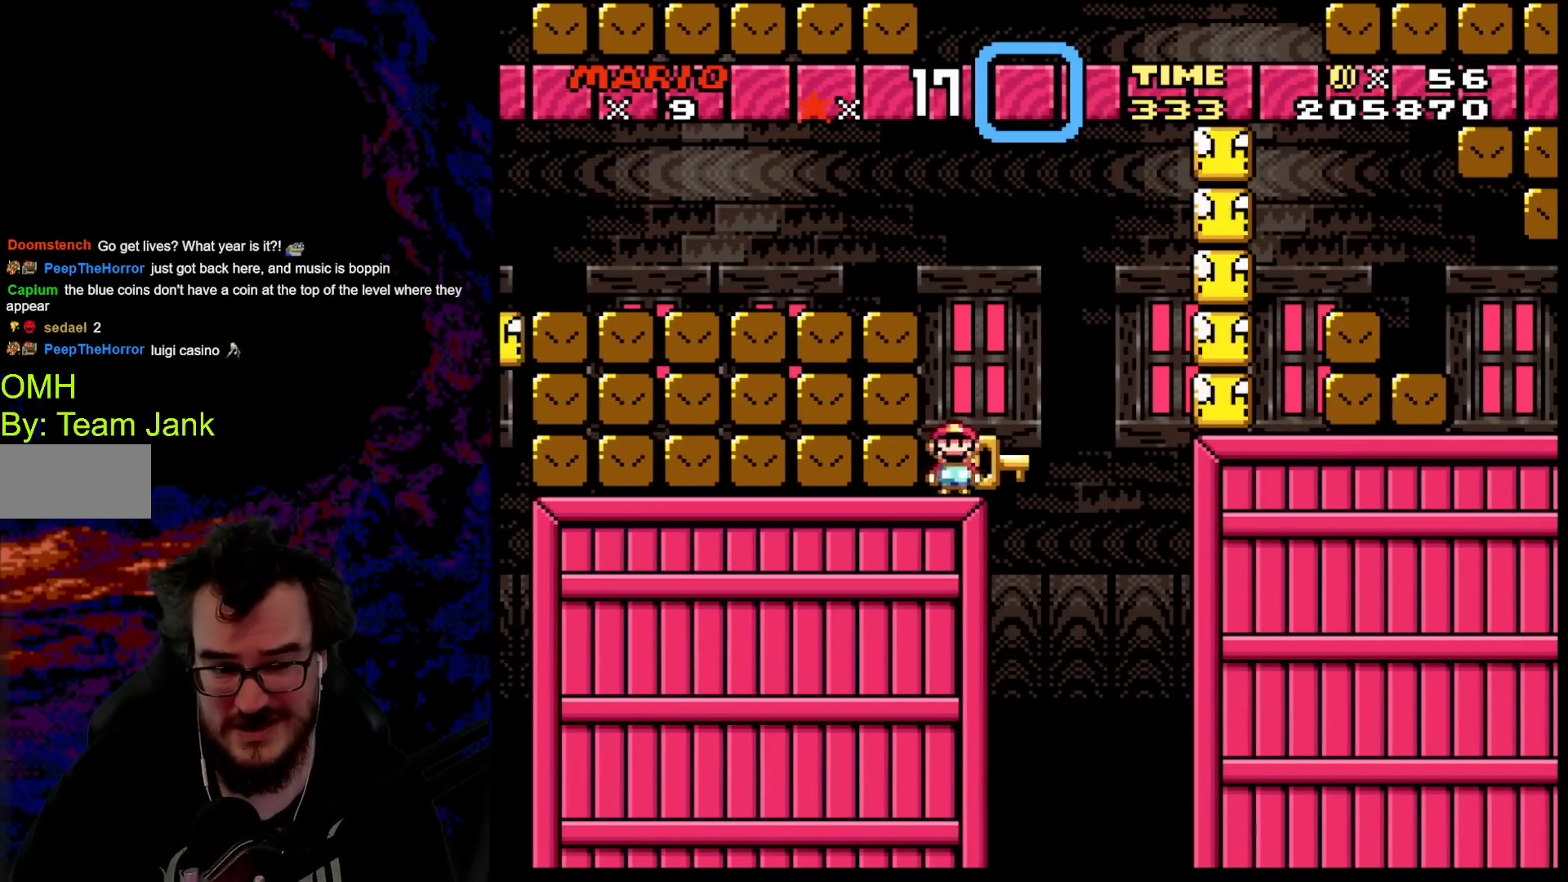
{"buttons": ["X", "DPAD_RIGHT"], "events": [[17, "DPAD_RIGHT", "up"], [483, "DPAD_RIGHT", "down"]]}
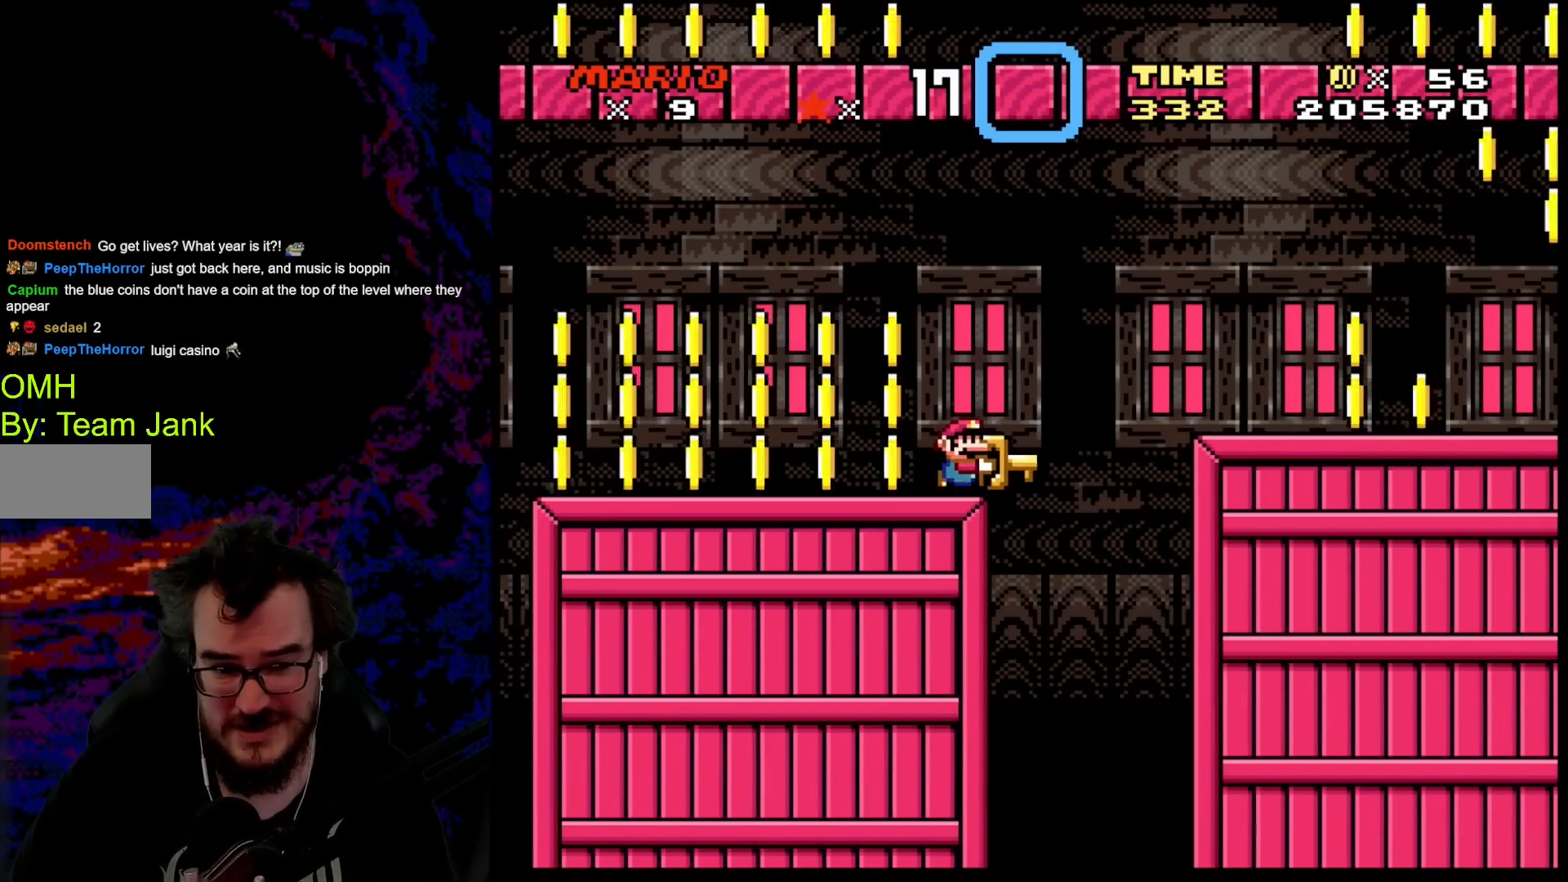
{"buttons": ["A", "X", "DPAD_RIGHT"], "events": [[50, "A", "down"]]}
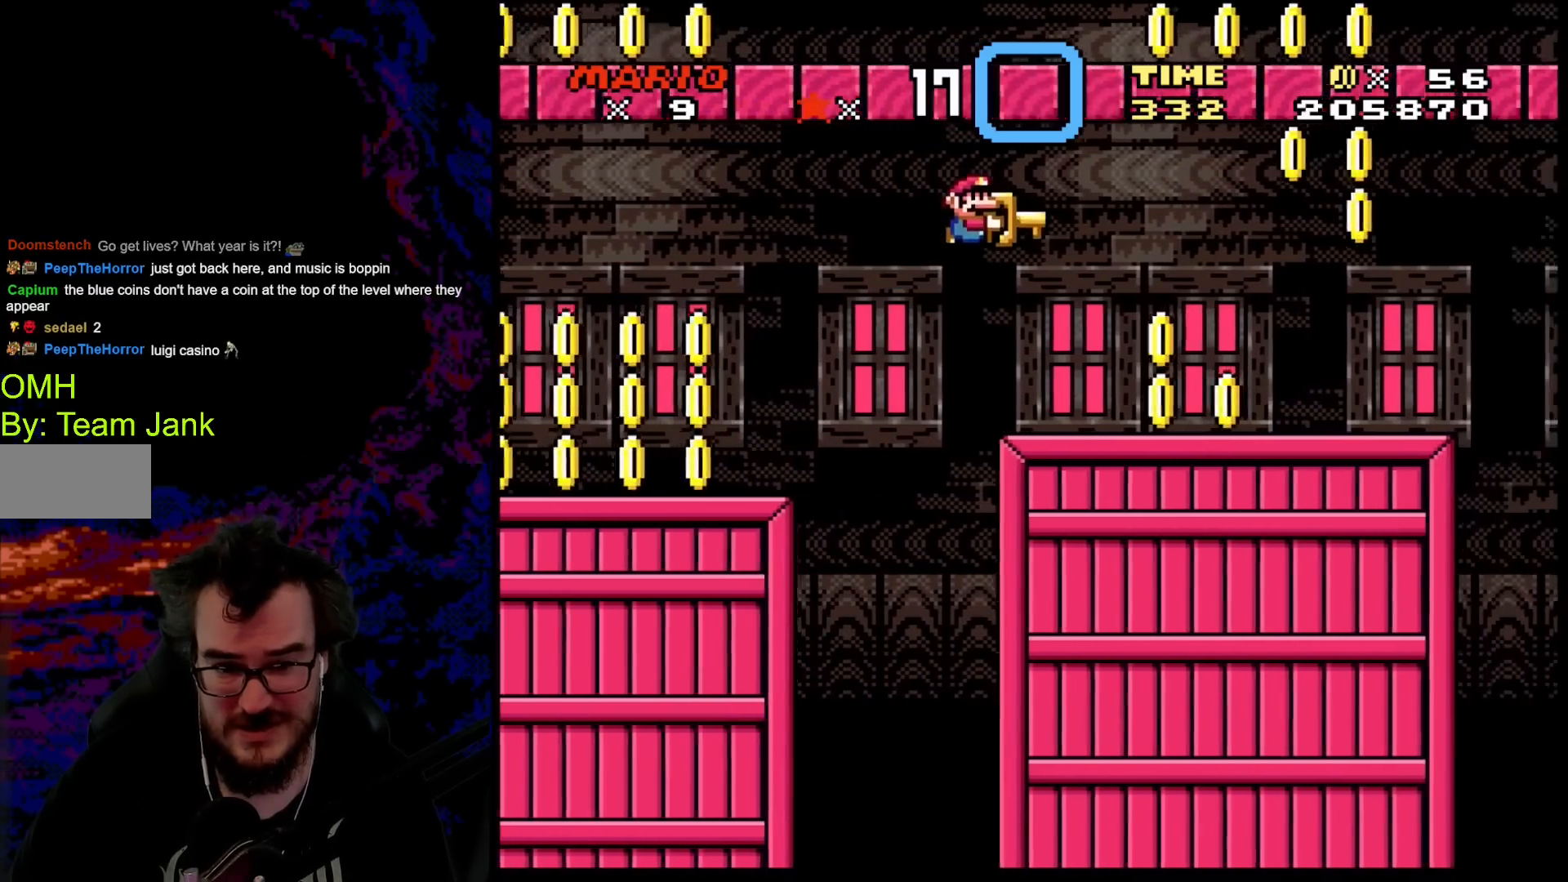
{"buttons": ["X", "DPAD_RIGHT"], "events": [[33, "A", "up"], [83, "DPAD_DOWN", "down"], [117, "DPAD_DOWN", "up"], [117, "DPAD_LEFT", "down"], [117, "DPAD_RIGHT", "up"], [283, "DPAD_LEFT", "up"], [300, "DPAD_RIGHT", "down"], [367, "A", "down"], [467, "A", "up"]]}
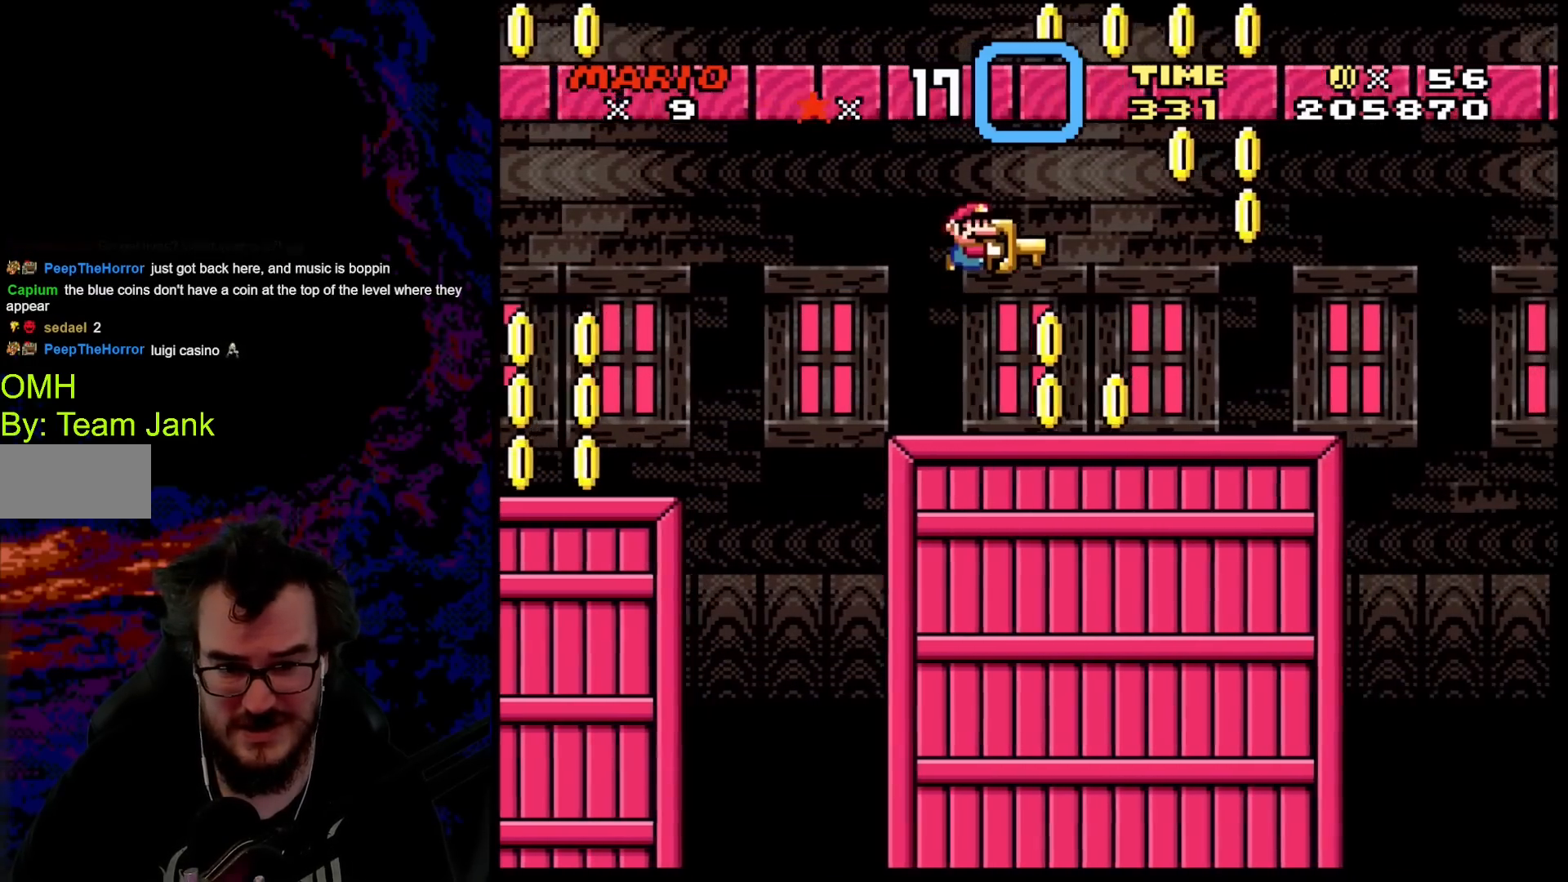
{"buttons": ["A", "X", "DPAD_LEFT"], "events": [[117, "A", "down"], [483, "DPAD_DOWN", "down"], [483, "DPAD_LEFT", "down"], [483, "DPAD_RIGHT", "up"], [500, "DPAD_DOWN", "up"]]}
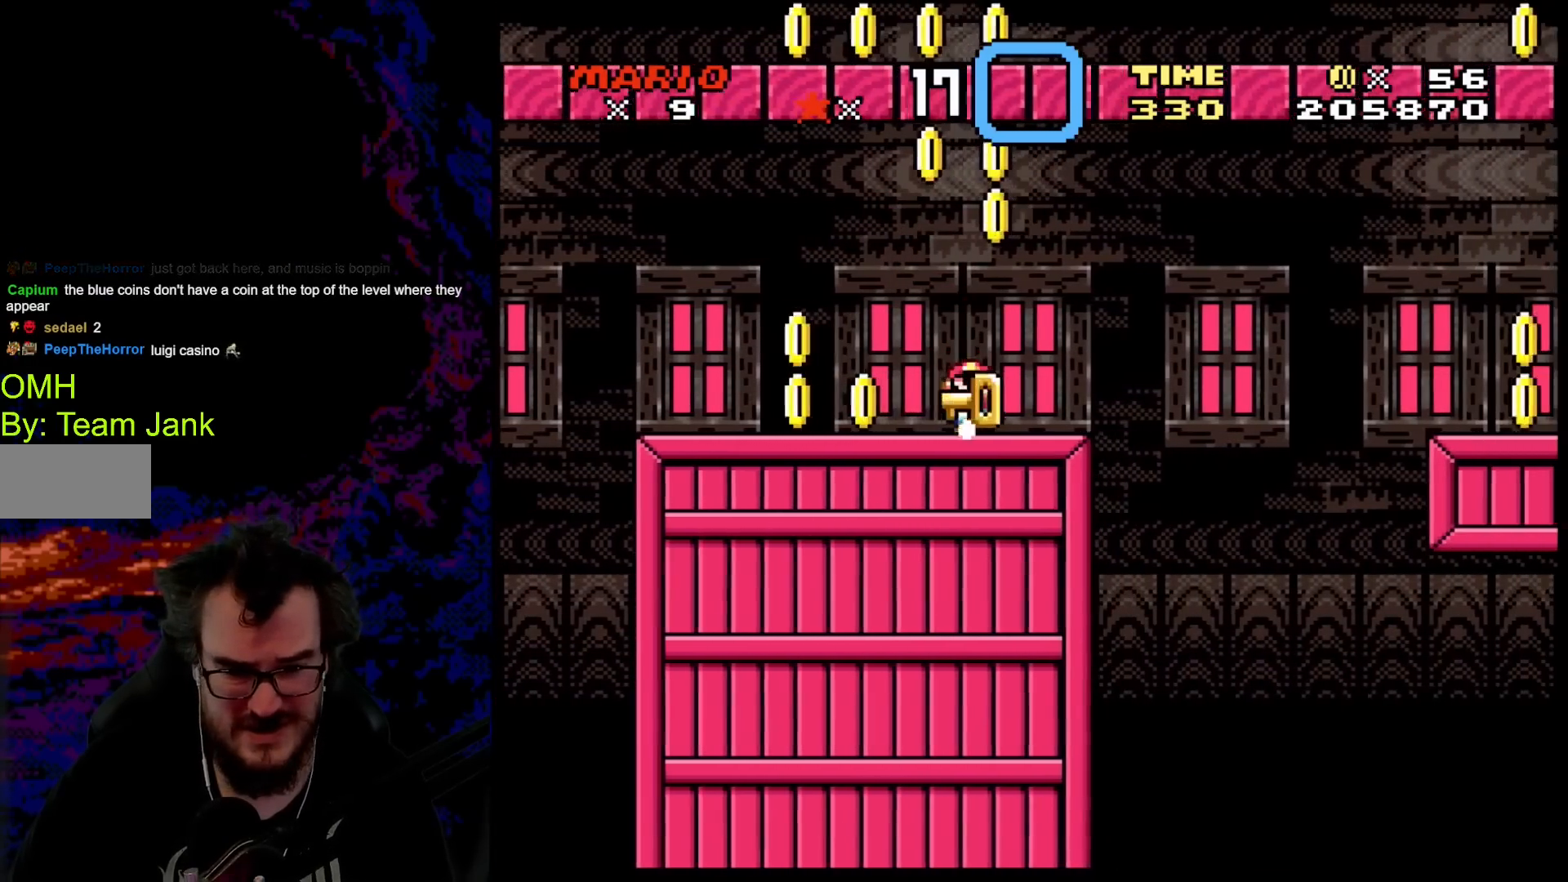
{"buttons": ["A", "X", "DPAD_RIGHT"], "events": [[17, "A", "up"], [117, "DPAD_LEFT", "up"], [167, "DPAD_RIGHT", "down"], [500, "A", "down"]]}
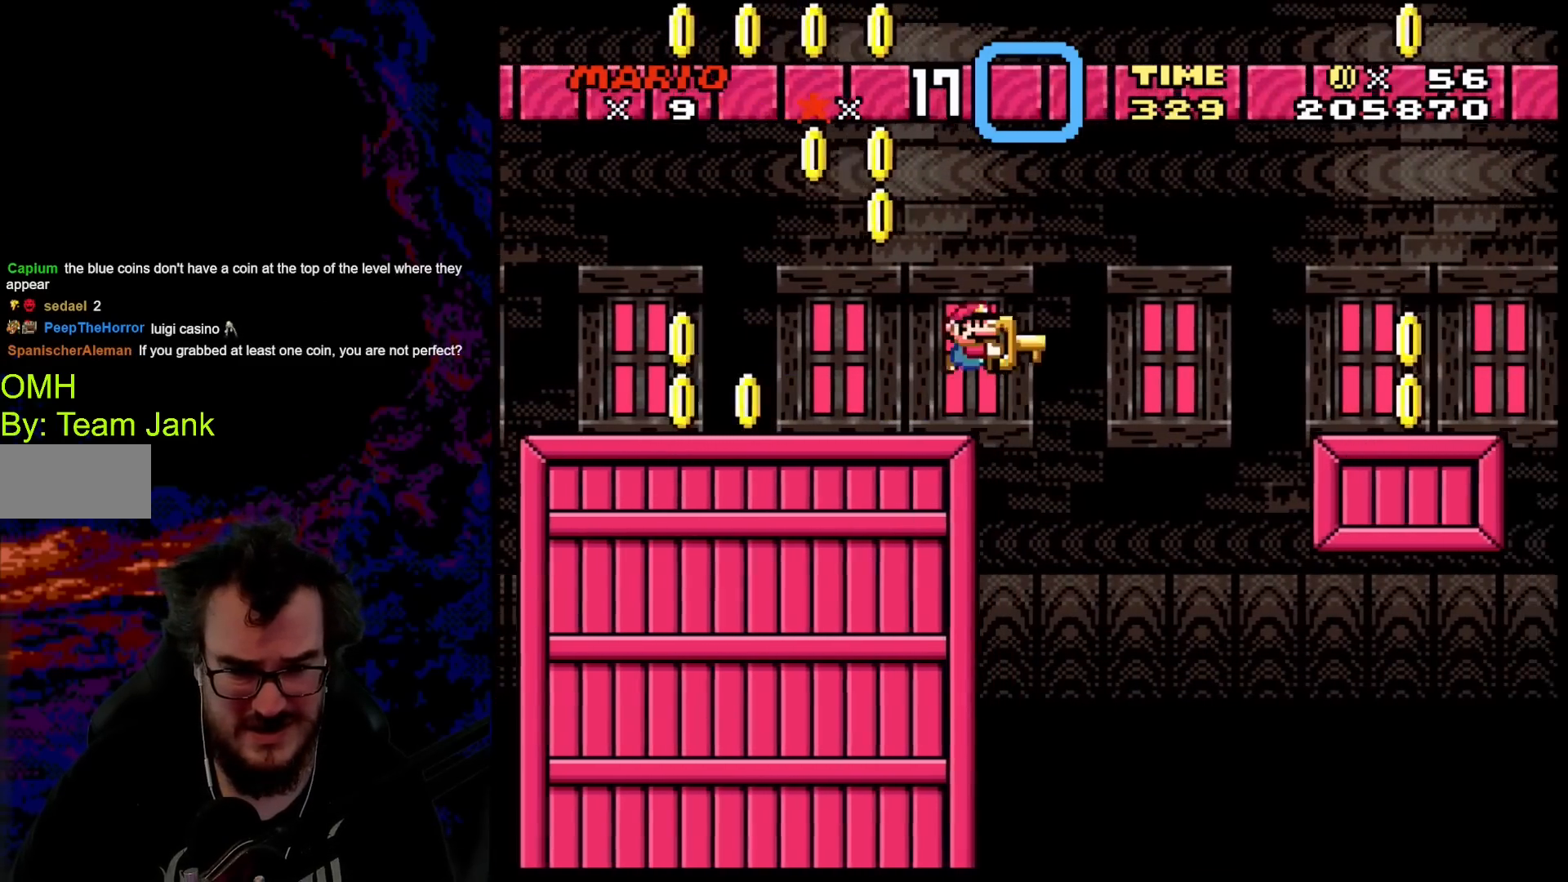
{"buttons": ["A", "X", "DPAD_RIGHT"], "events": [[83, "A", "up"], [250, "A", "down"]]}
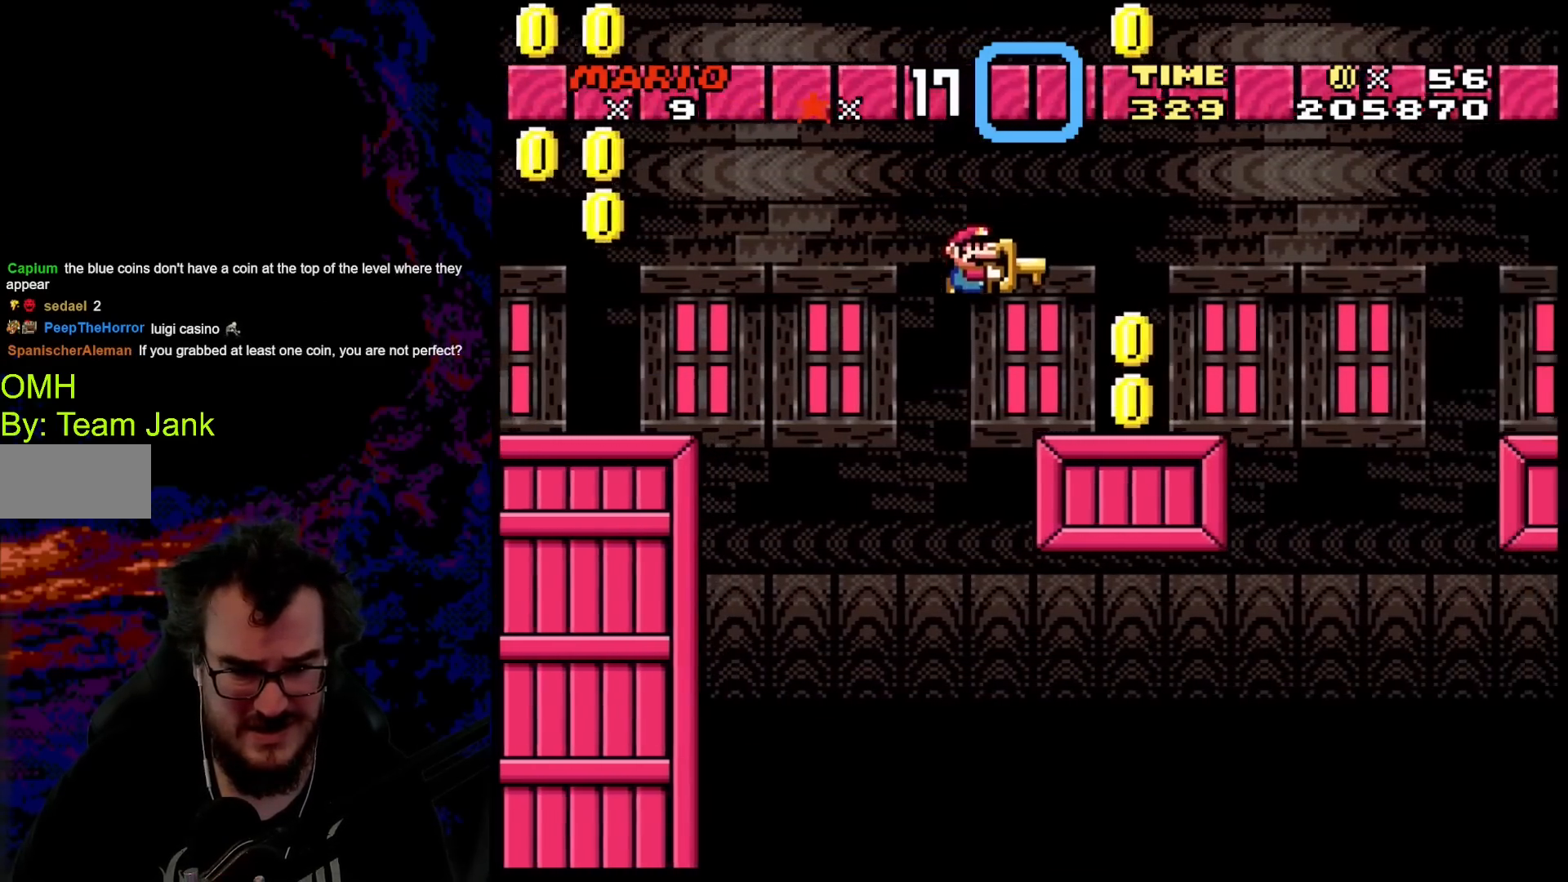
{"buttons": ["X", "DPAD_RIGHT"], "events": [[83, "DPAD_DOWN", "down"], [117, "DPAD_DOWN", "up"], [117, "DPAD_LEFT", "down"], [117, "DPAD_RIGHT", "up"], [167, "A", "up"], [283, "DPAD_DOWN", "down"], [300, "A", "down"], [300, "DPAD_DOWN", "up"], [300, "DPAD_LEFT", "up"], [300, "DPAD_RIGHT", "down"], [450, "A", "up"]]}
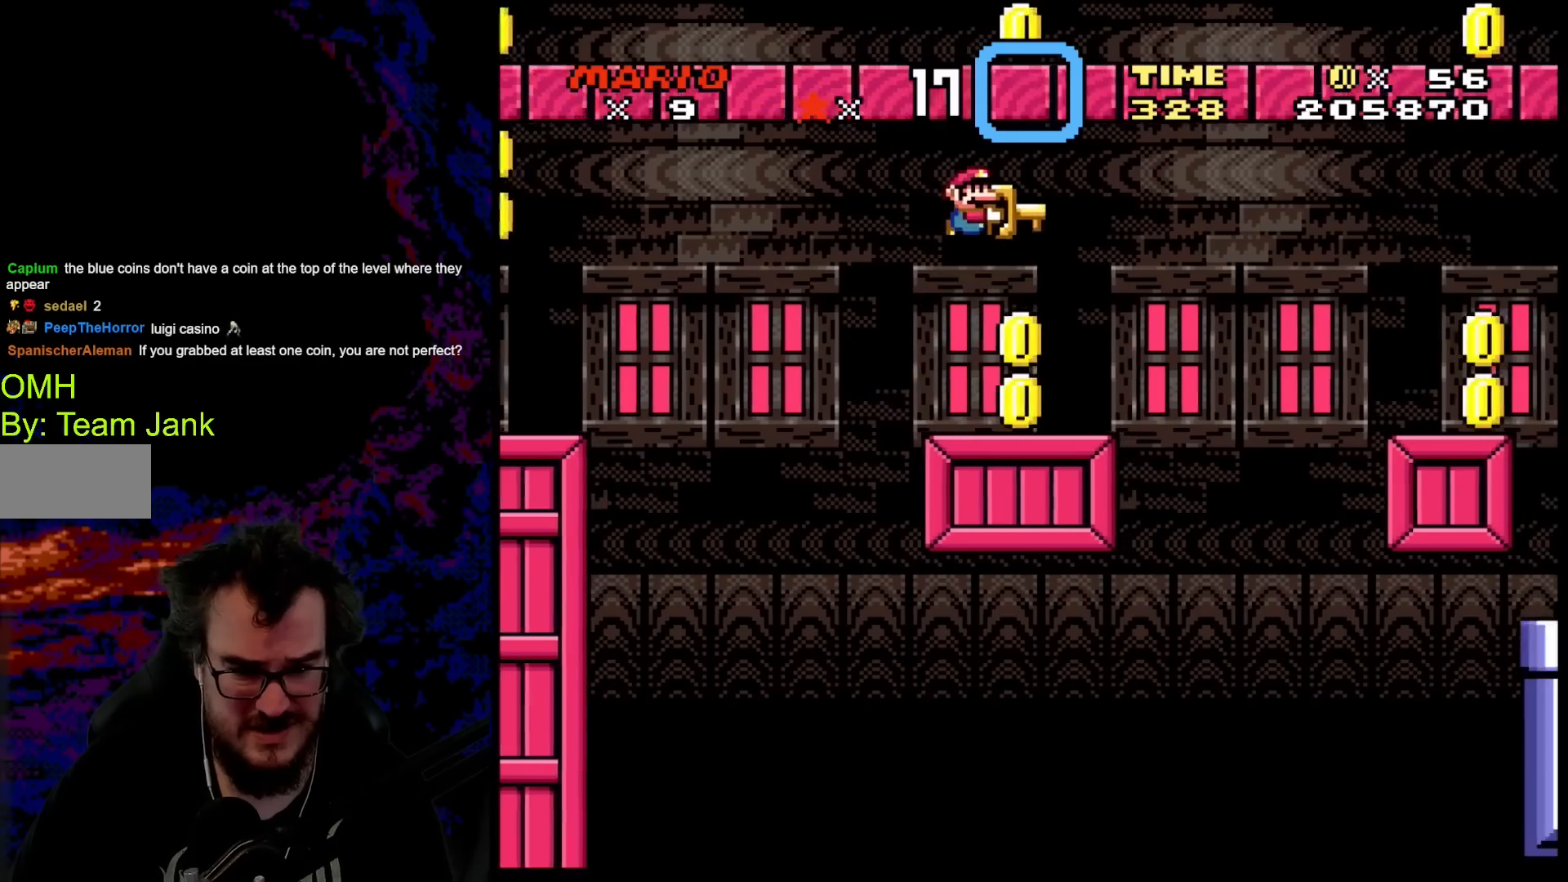
{"buttons": ["X", "DPAD_RIGHT"], "events": [[67, "A", "down"], [250, "DPAD_DOWN", "down"], [267, "DPAD_LEFT", "down"], [267, "DPAD_RIGHT", "up"], [283, "DPAD_DOWN", "up"], [300, "A", "up"], [417, "DPAD_LEFT", "up"], [467, "DPAD_RIGHT", "down"]]}
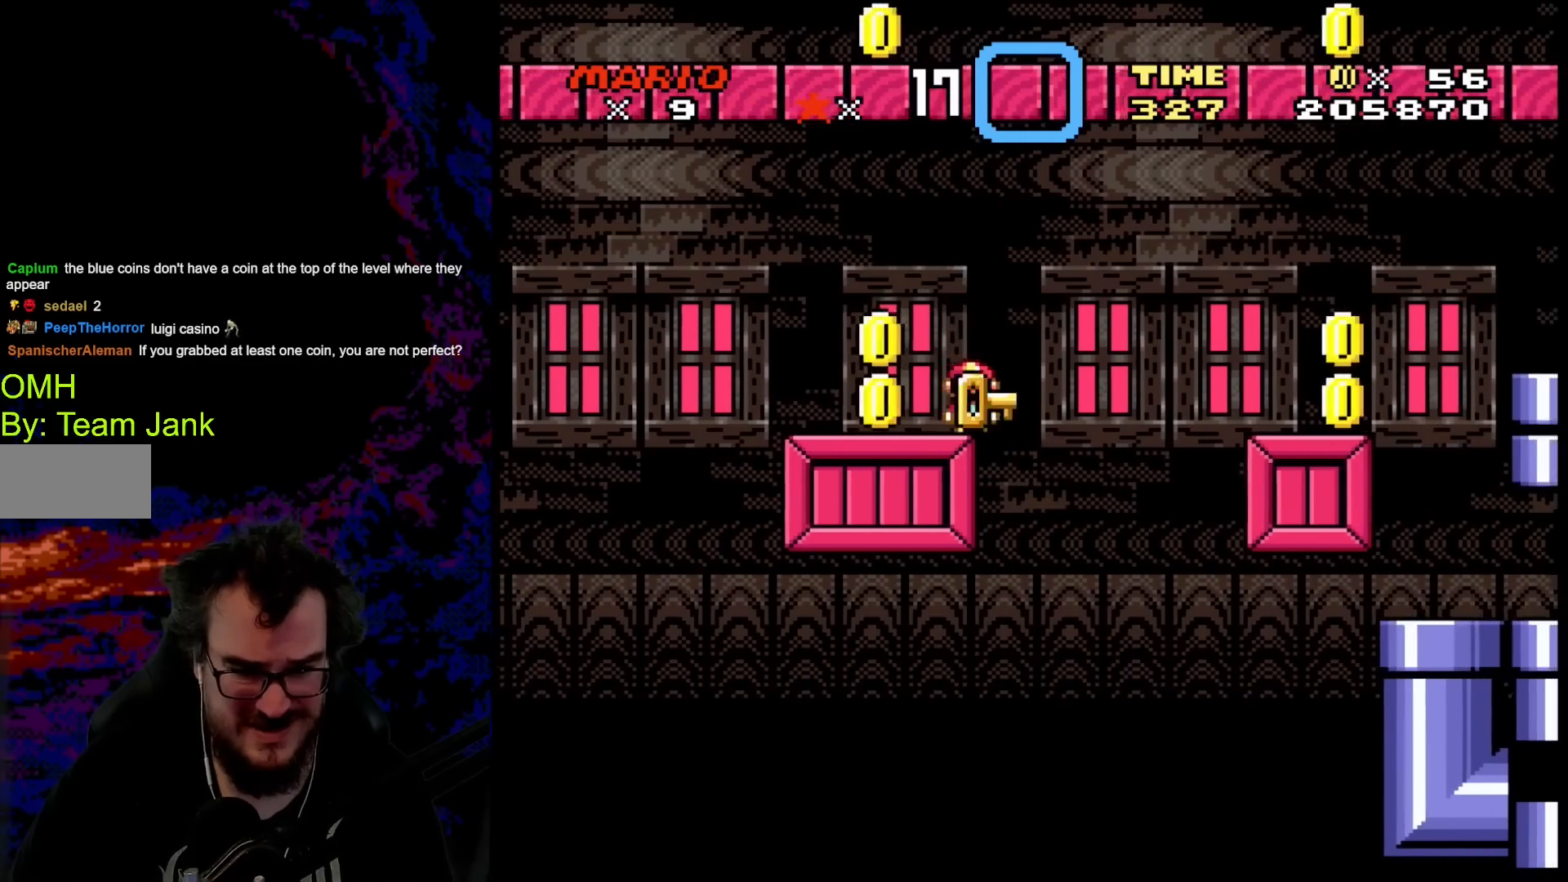
{"buttons": ["X", "DPAD_RIGHT"], "events": [[67, "A", "down"], [200, "A", "up"], [300, "A", "down"], [450, "A", "up"]]}
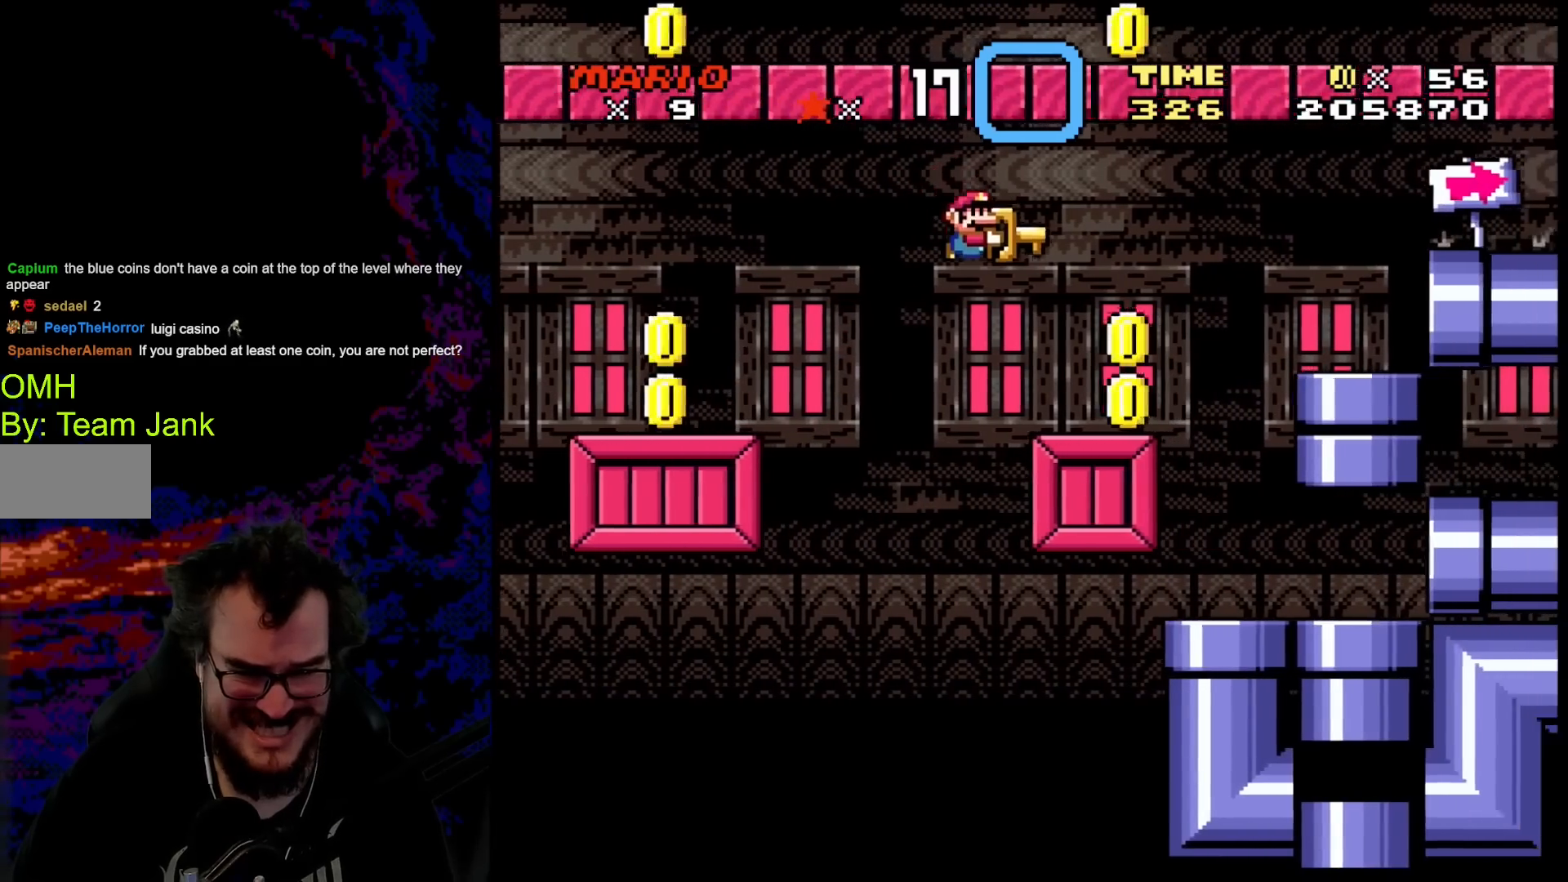
{"buttons": ["A", "X", "DPAD_RIGHT"], "events": [[117, "DPAD_LEFT", "down"], [117, "DPAD_RIGHT", "up"], [283, "A", "down"], [283, "DPAD_LEFT", "up"], [283, "DPAD_RIGHT", "down"]]}
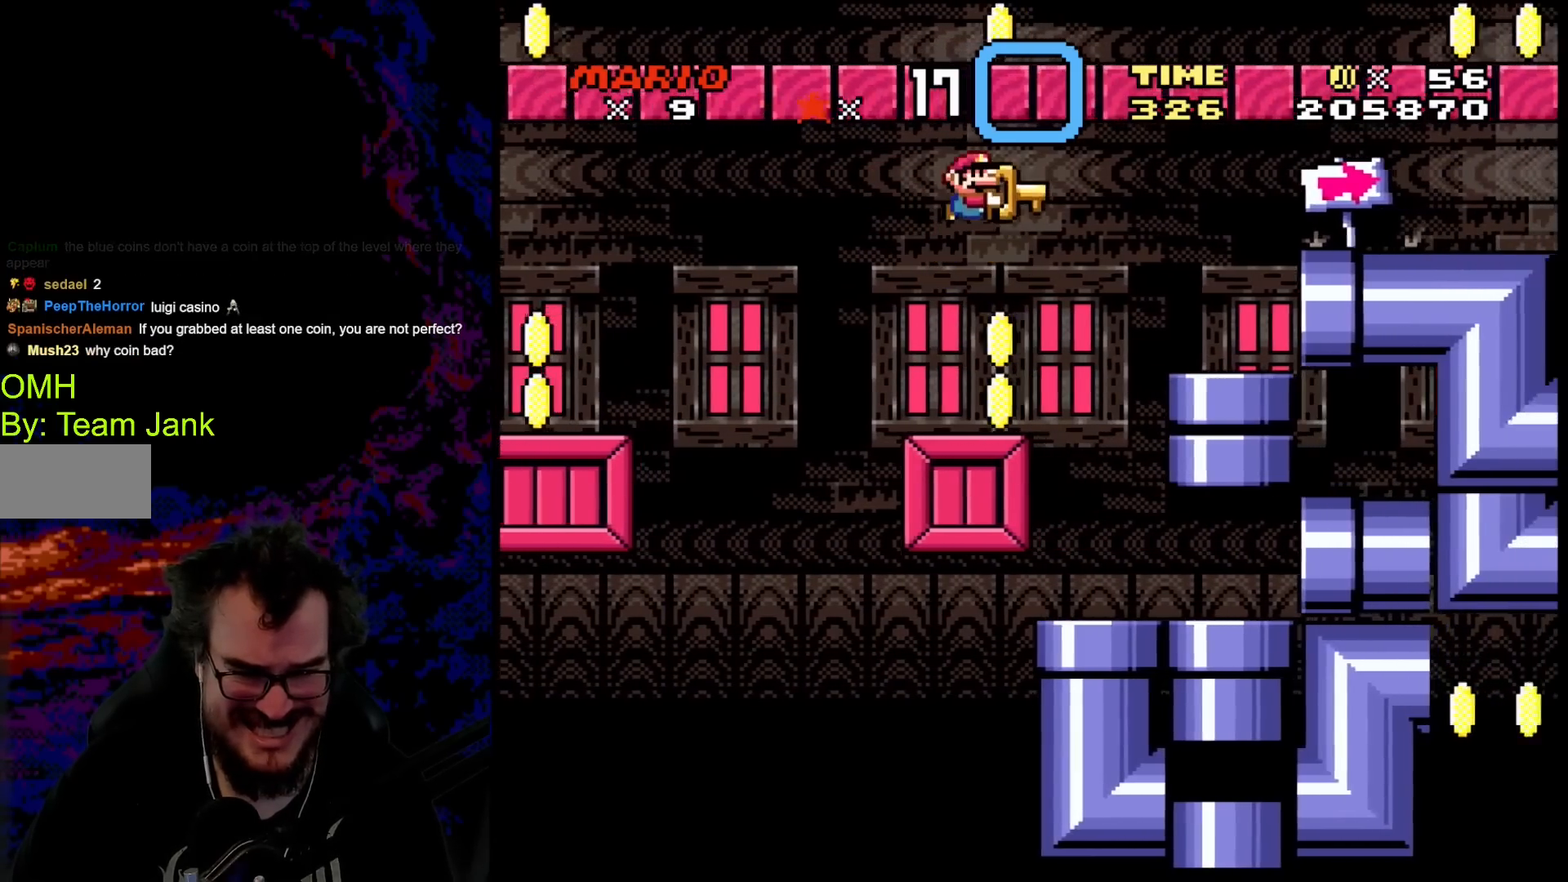
{"buttons": ["A", "X", "DPAD_LEFT"], "events": [[450, "DPAD_DOWN", "down"], [450, "DPAD_LEFT", "down"], [450, "DPAD_RIGHT", "up"], [467, "DPAD_DOWN", "up"]]}
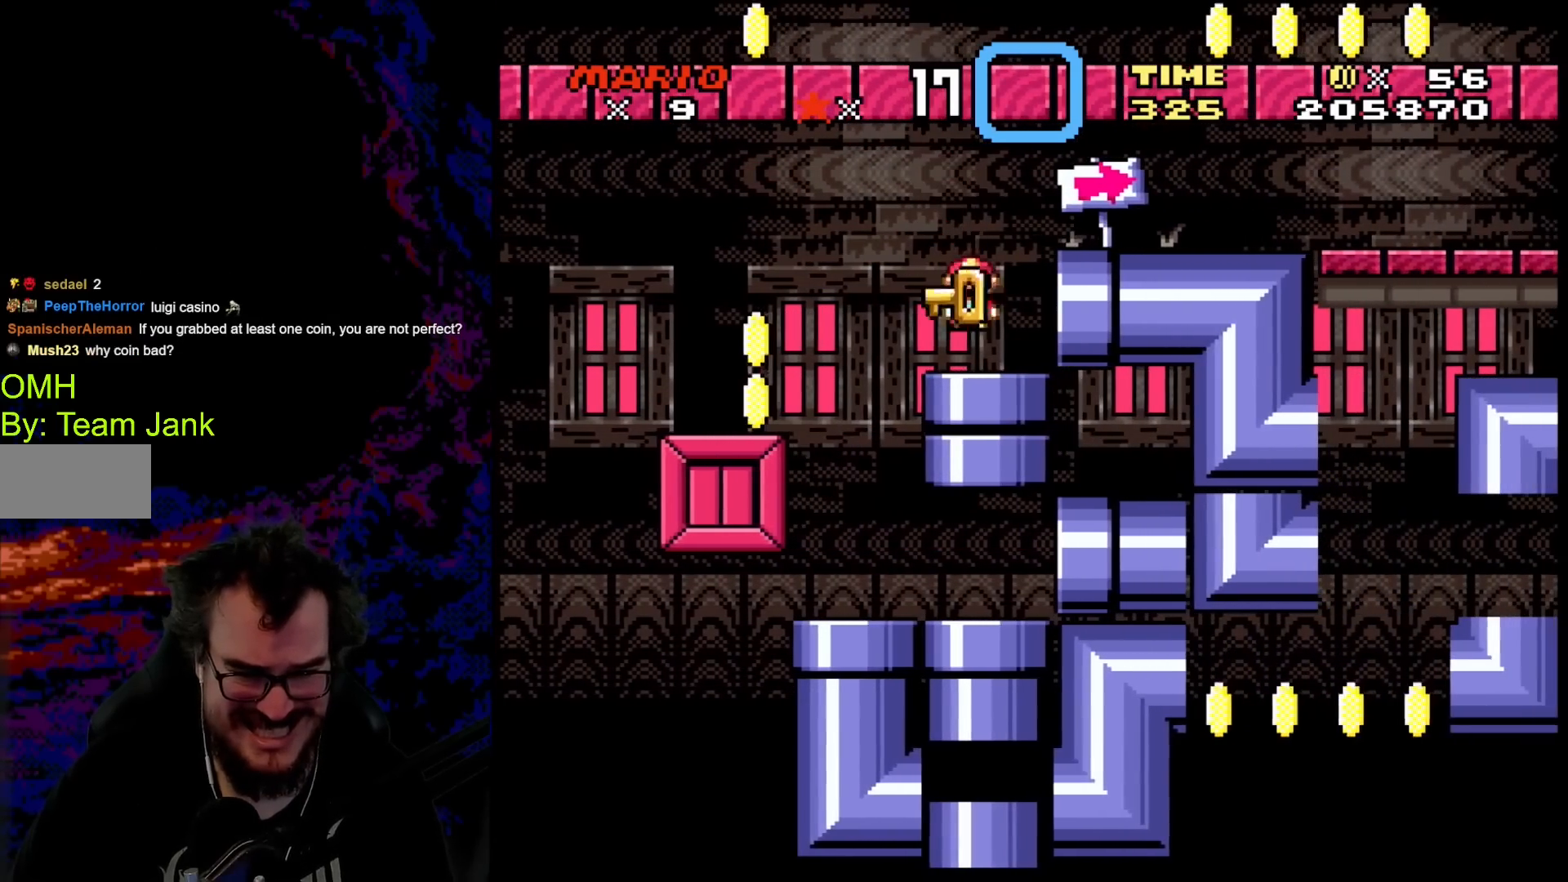
{"buttons": ["A", "X"], "events": [[67, "DPAD_LEFT", "up"]]}
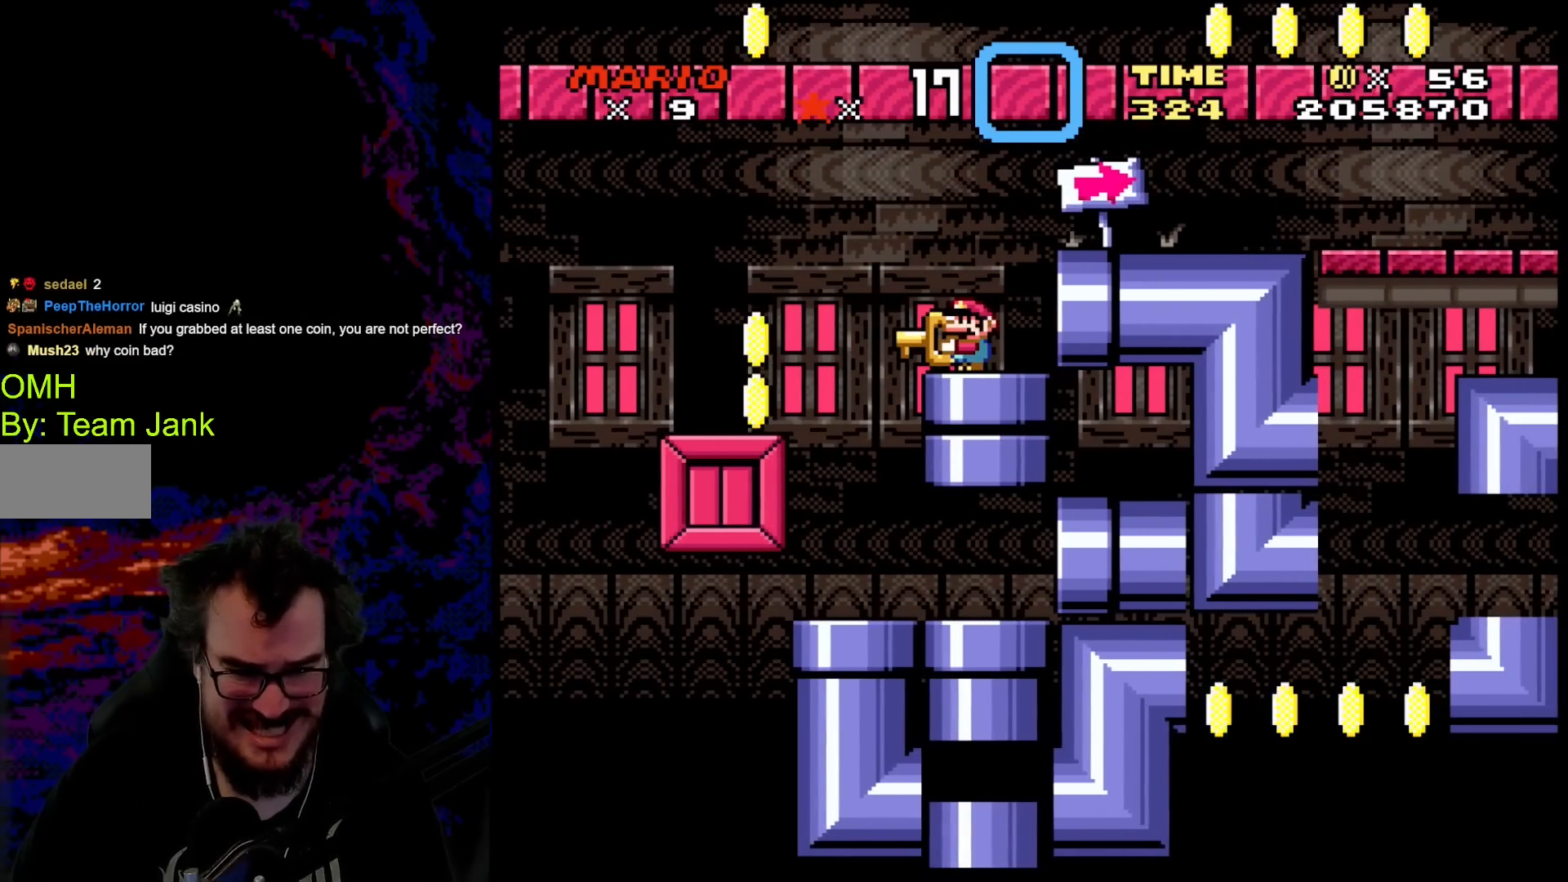
{"buttons": ["X", "DPAD_RIGHT"], "events": [[450, "A", "up"], [467, "DPAD_RIGHT", "down"]]}
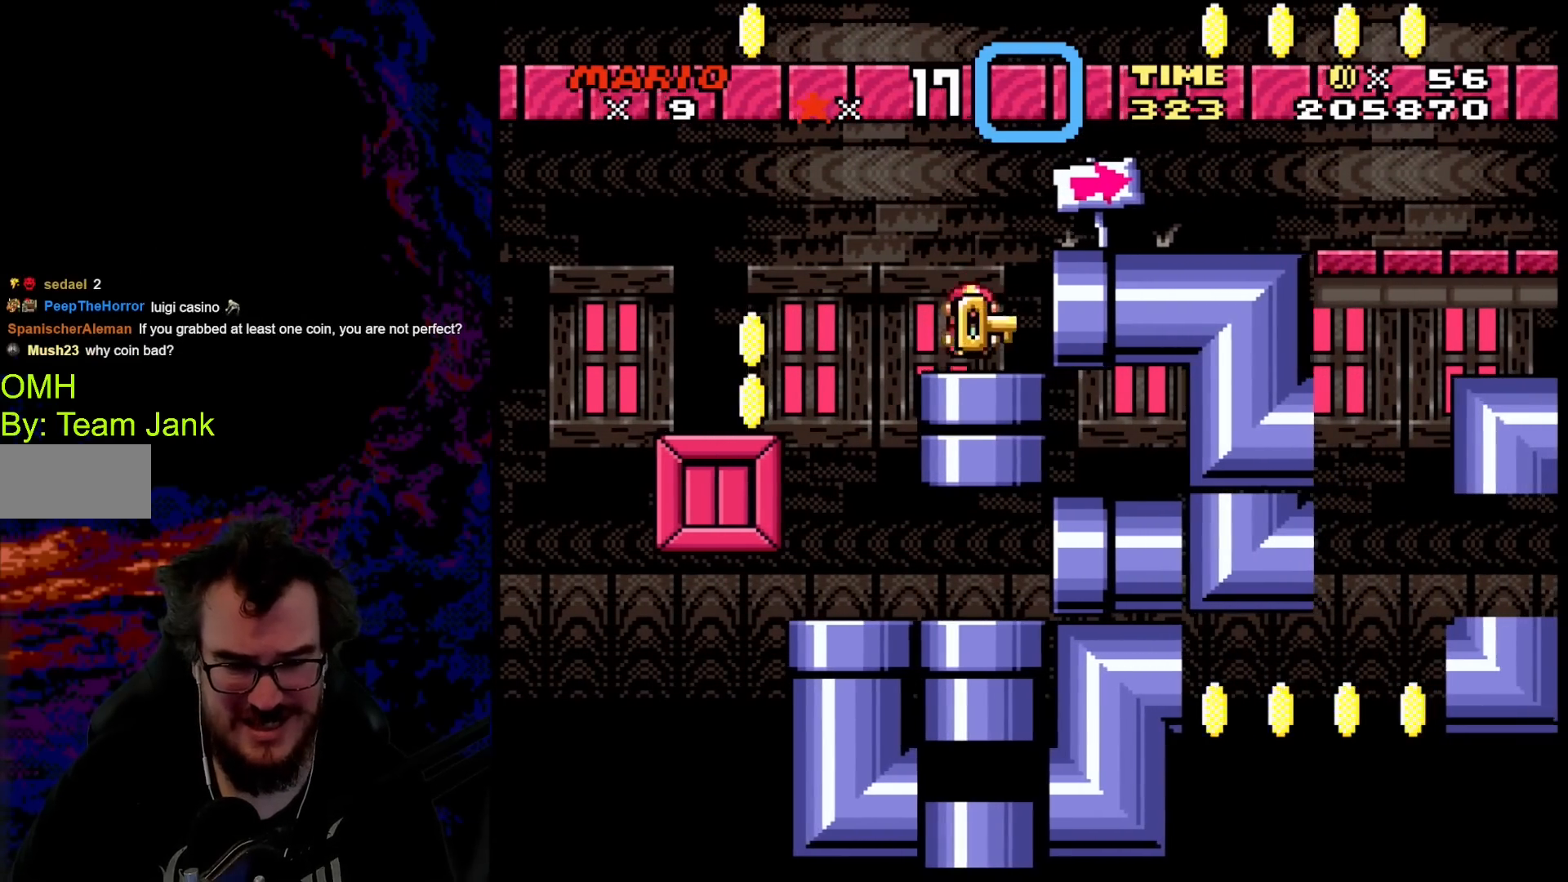
{"buttons": ["A", "X", "DPAD_RIGHT"], "events": [[33, "A", "down"]]}
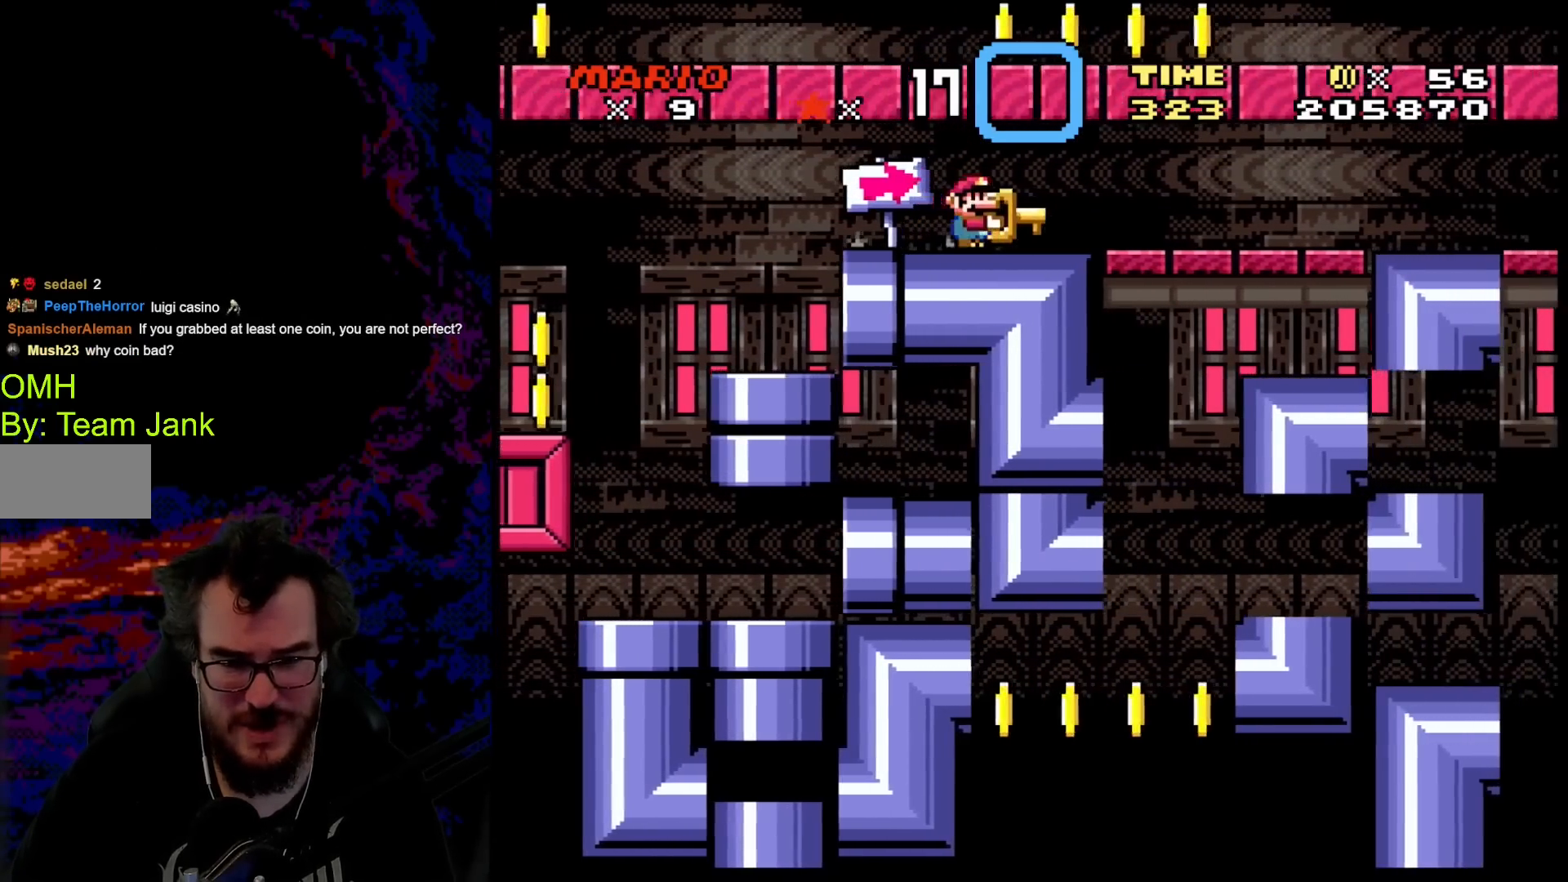
{"buttons": ["A", "X", "DPAD_LEFT"], "events": [[133, "DPAD_RIGHT", "up"], [167, "DPAD_LEFT", "down"]]}
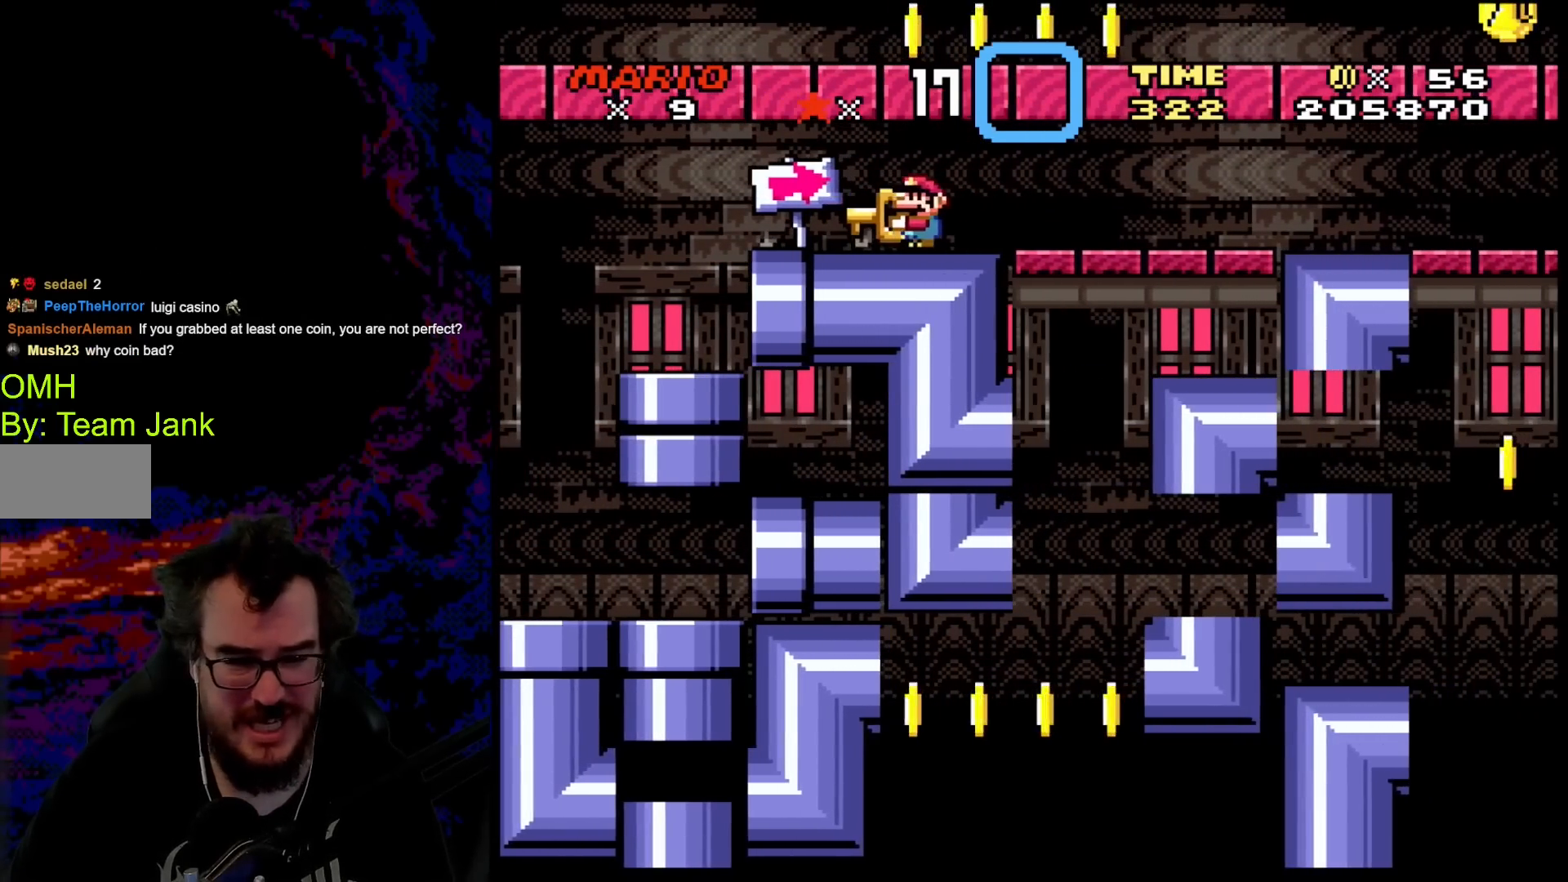
{"buttons": ["A", "X", "DPAD_RIGHT"], "events": [[433, "DPAD_DOWN", "down"], [433, "DPAD_LEFT", "up"], [450, "DPAD_DOWN", "up"], [450, "DPAD_RIGHT", "down"]]}
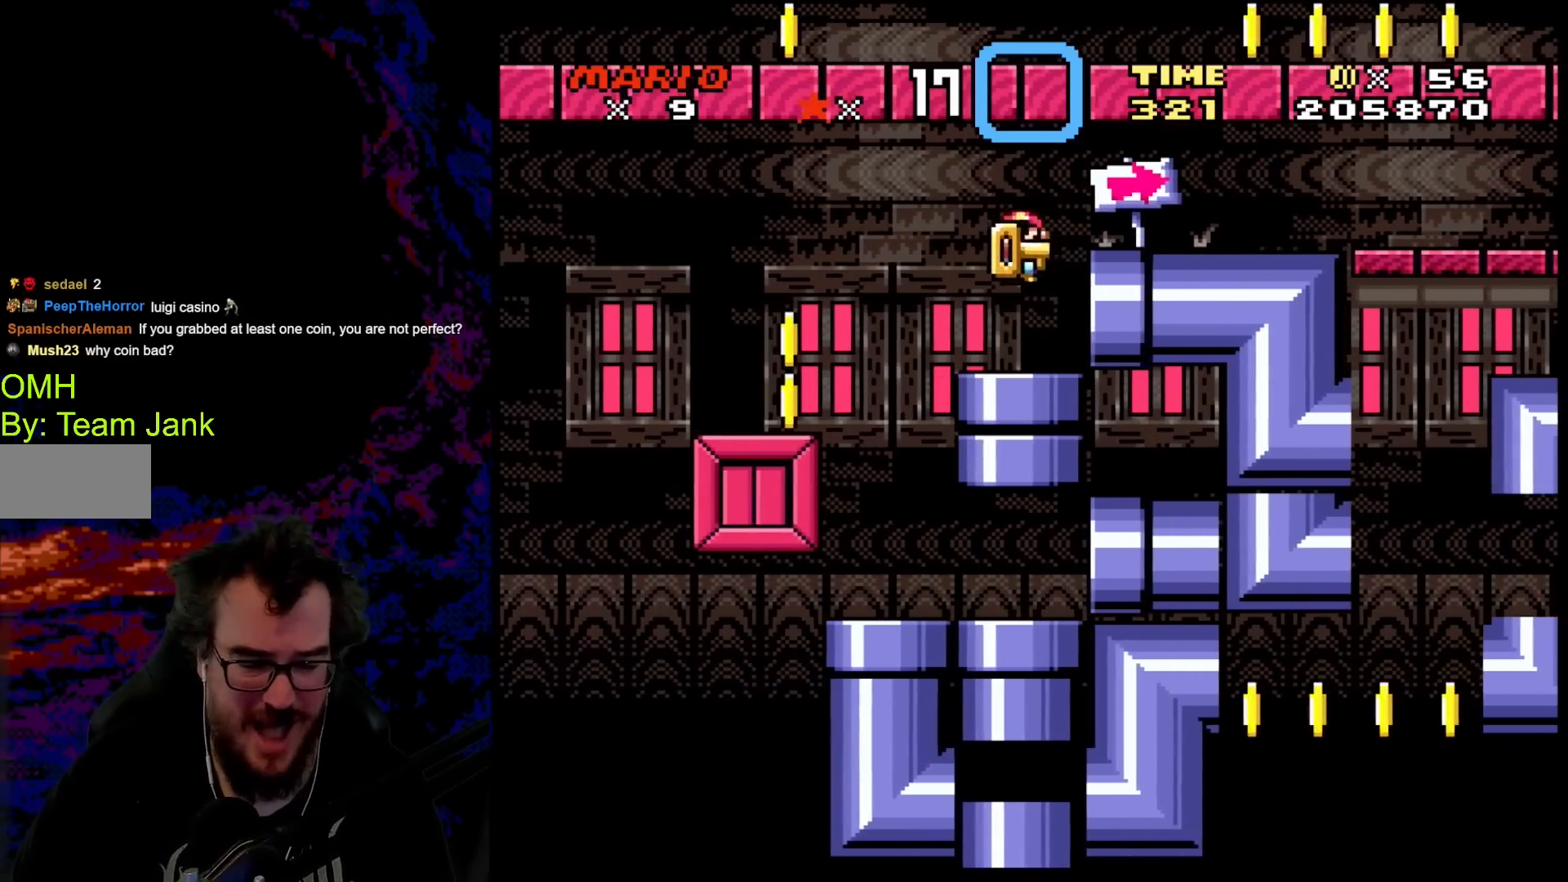
{"buttons": ["A", "X", "DPAD_RIGHT"], "events": [[83, "DPAD_RIGHT", "up"], [383, "DPAD_RIGHT", "down"]]}
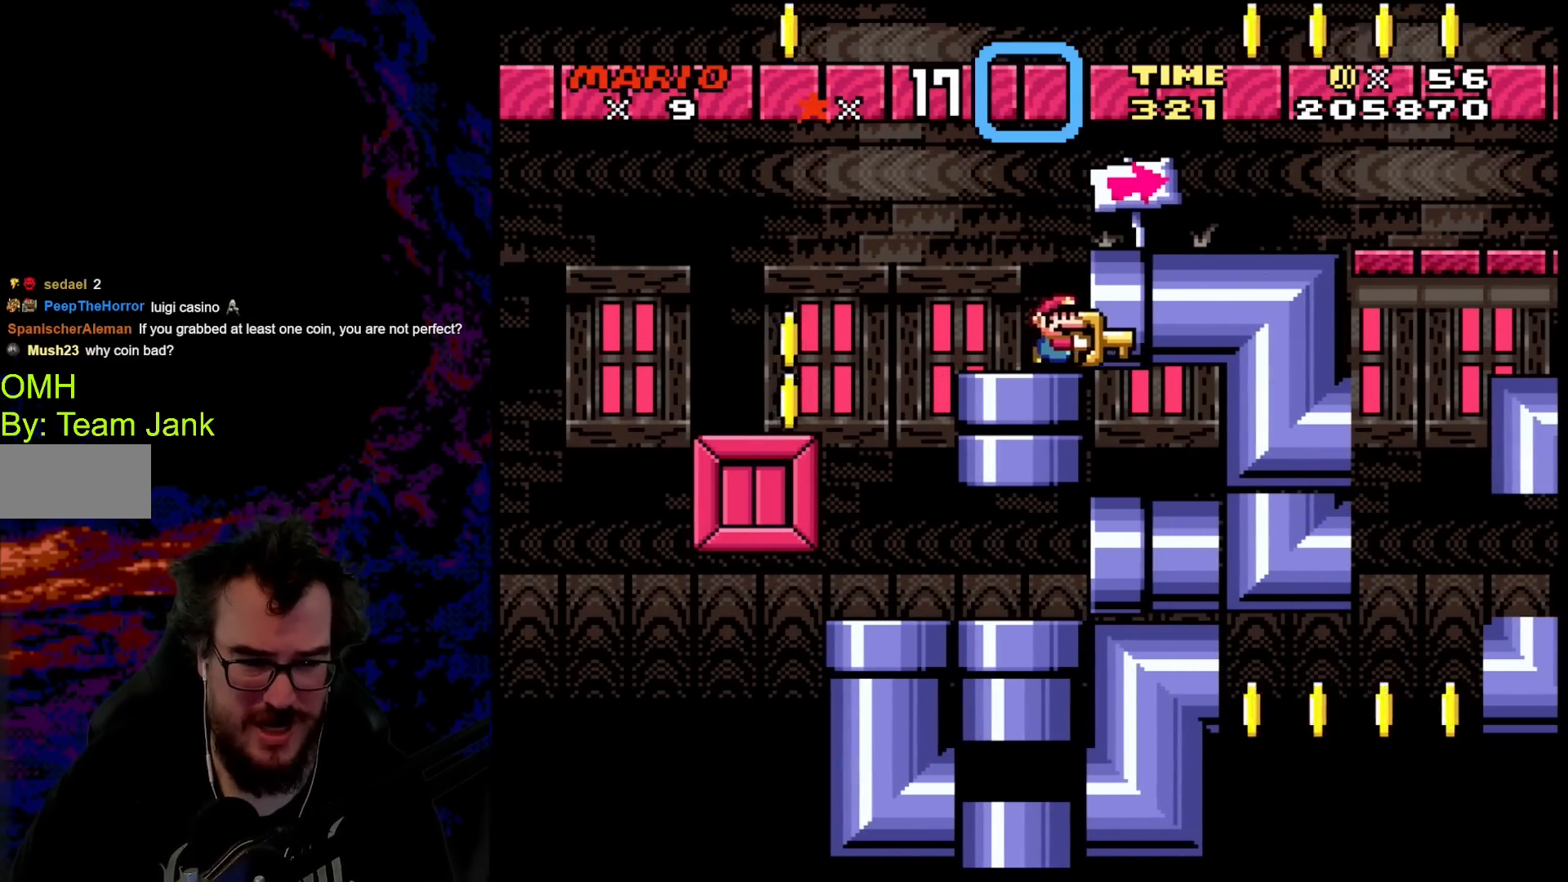
{"buttons": ["A", "X"], "events": [[267, "DPAD_RIGHT", "up"]]}
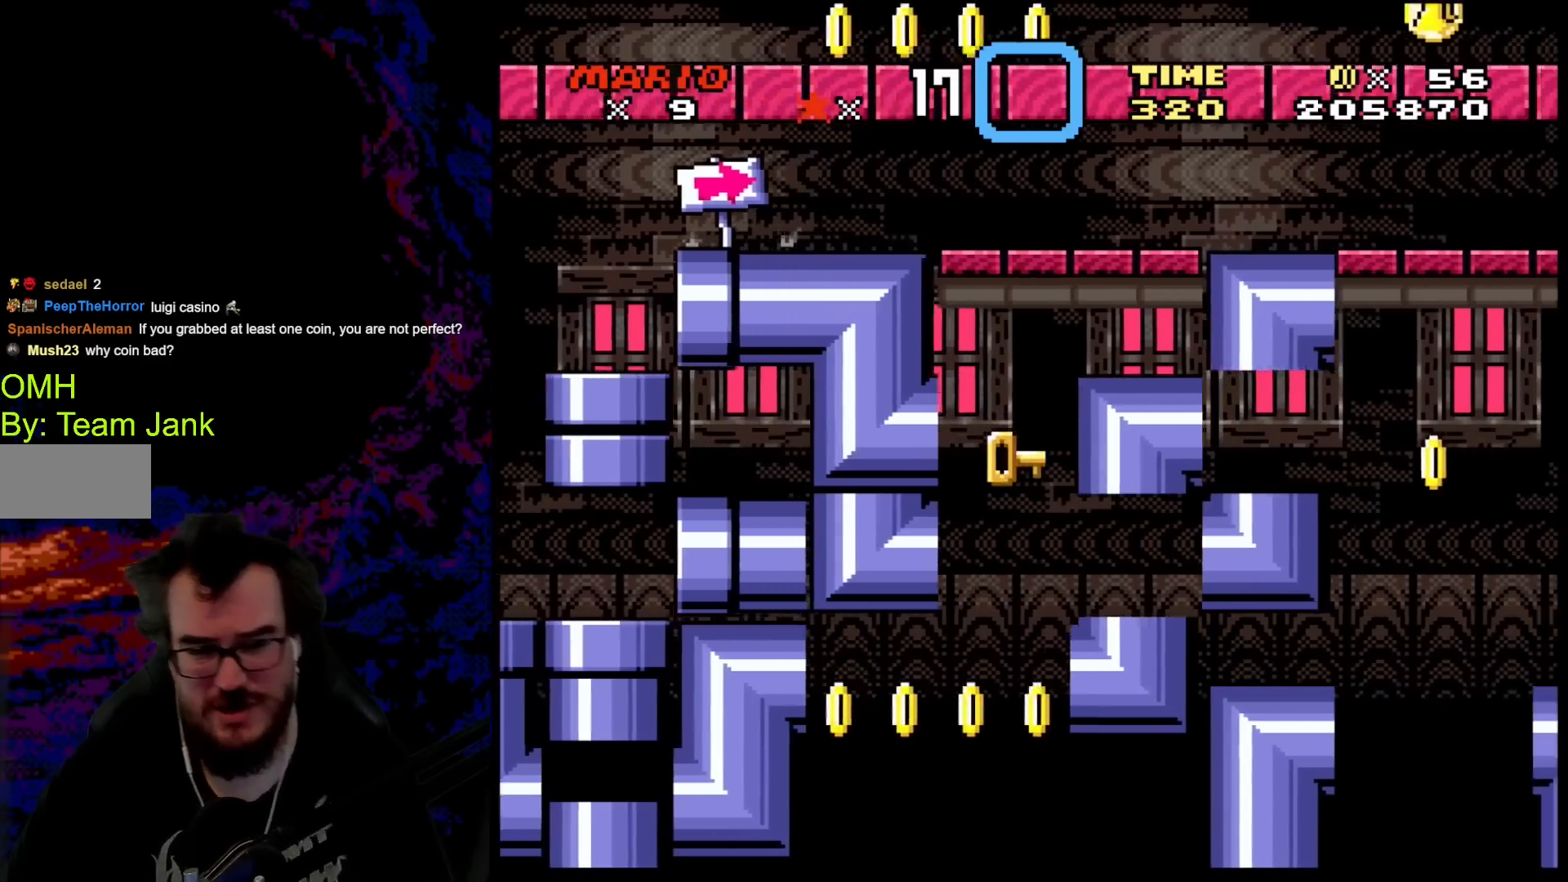
{"buttons": ["A", "X"], "events": []}
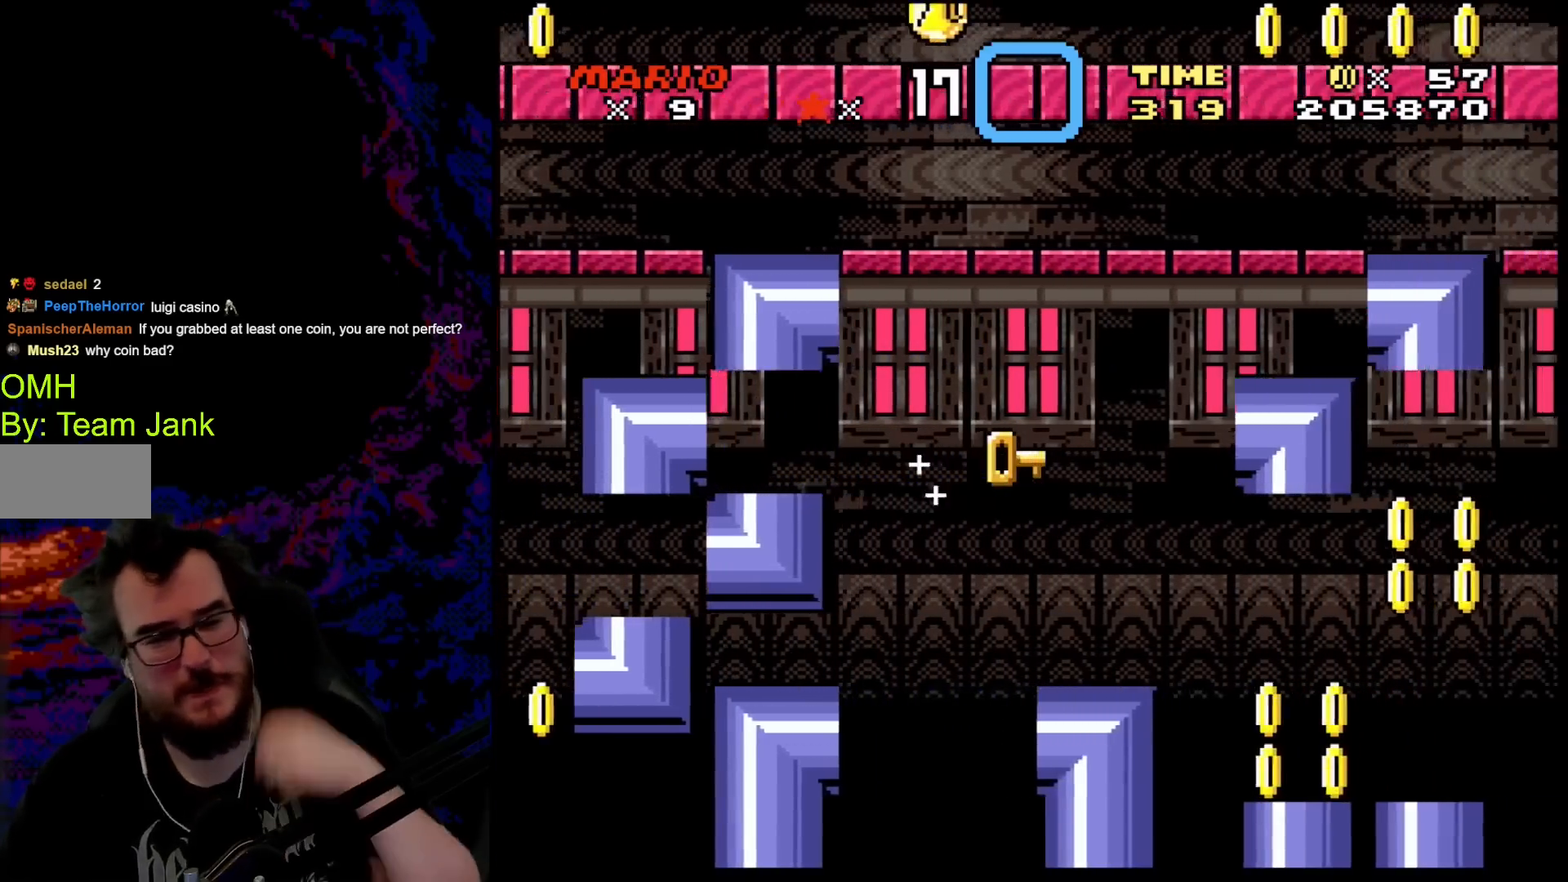
{"buttons": ["A", "X"], "events": []}